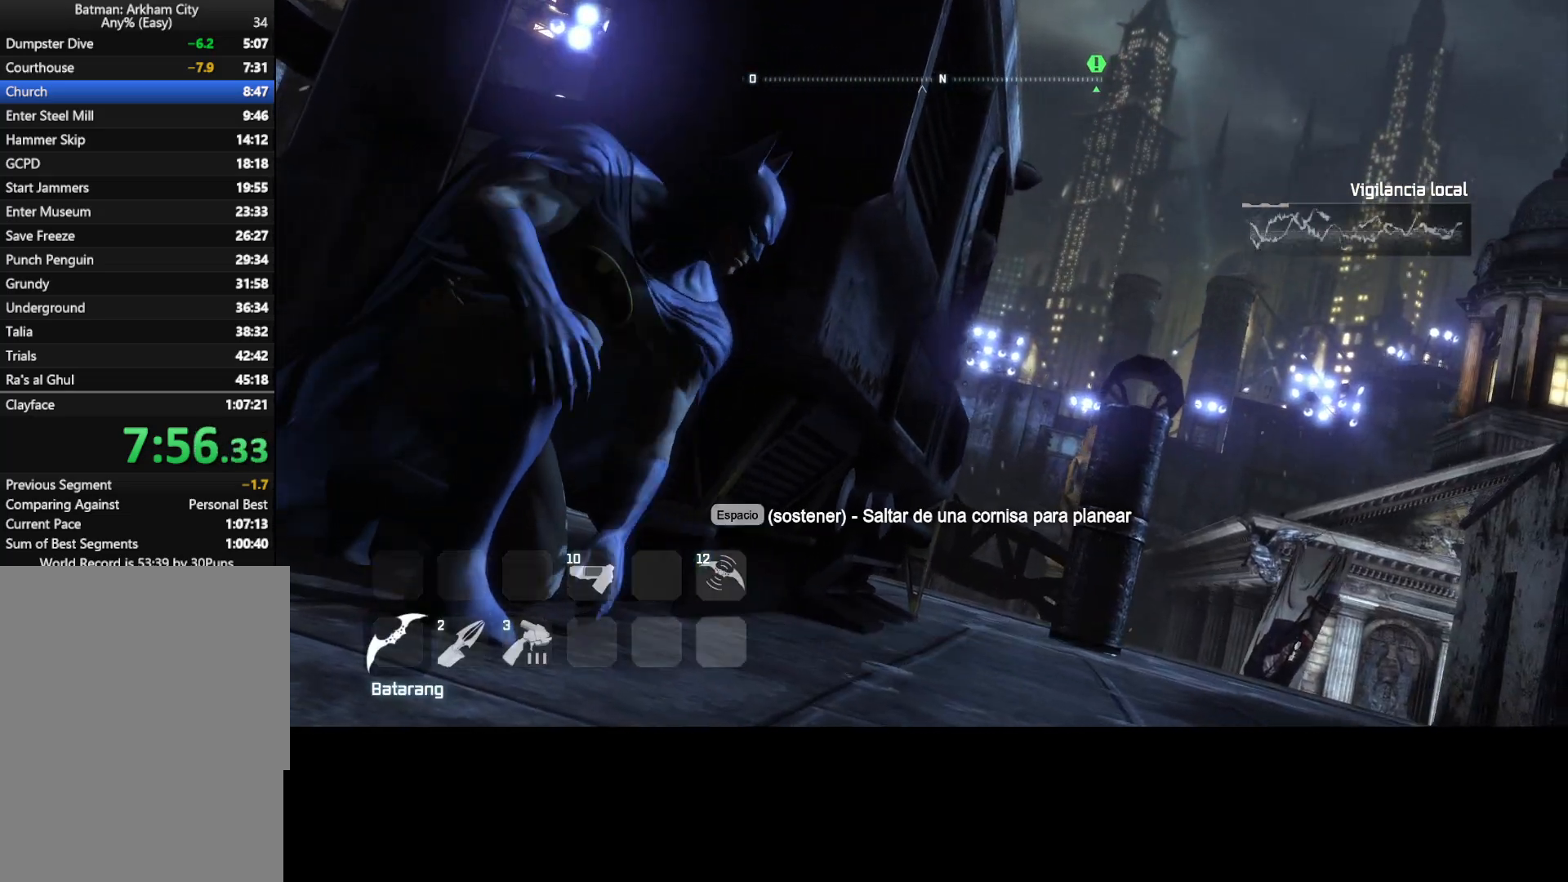
Gameplay with keyboard and mouse; each line is a JSON object with the keys and mouse buttons held at the frame after it. "events" lists presses ("down") and releases ("up") of "1", "2", "3", "4", "5", "a", "alt", "c", "caps_lock", "ctrl", "d", "e", "f", "g", "q", "r", "s", "shift", "space", "t", "tab", "v", "w", "x", "z", "mouse_left", "mouse_wheel" and "mouse_right" between this image and that frame as [ms after this image, input, new state], when the widget could be followed in between. "mouse_left", "mouse_wheel", "mouse_right" = the "left", "wheel", "right" buttons of the "mouse" list. No other keys are recorded. "wheel" means that the mouse wheel is clicked or scrolled. "mouse_move" is the direction in which the mouse moves at that frame (one of eight, or "still"), when it could be read.
{"keys": [], "mouse": [], "mouse_move": "still", "events": [[17, "mouse_wheel", "down"], [117, "mouse_wheel", "up"]]}
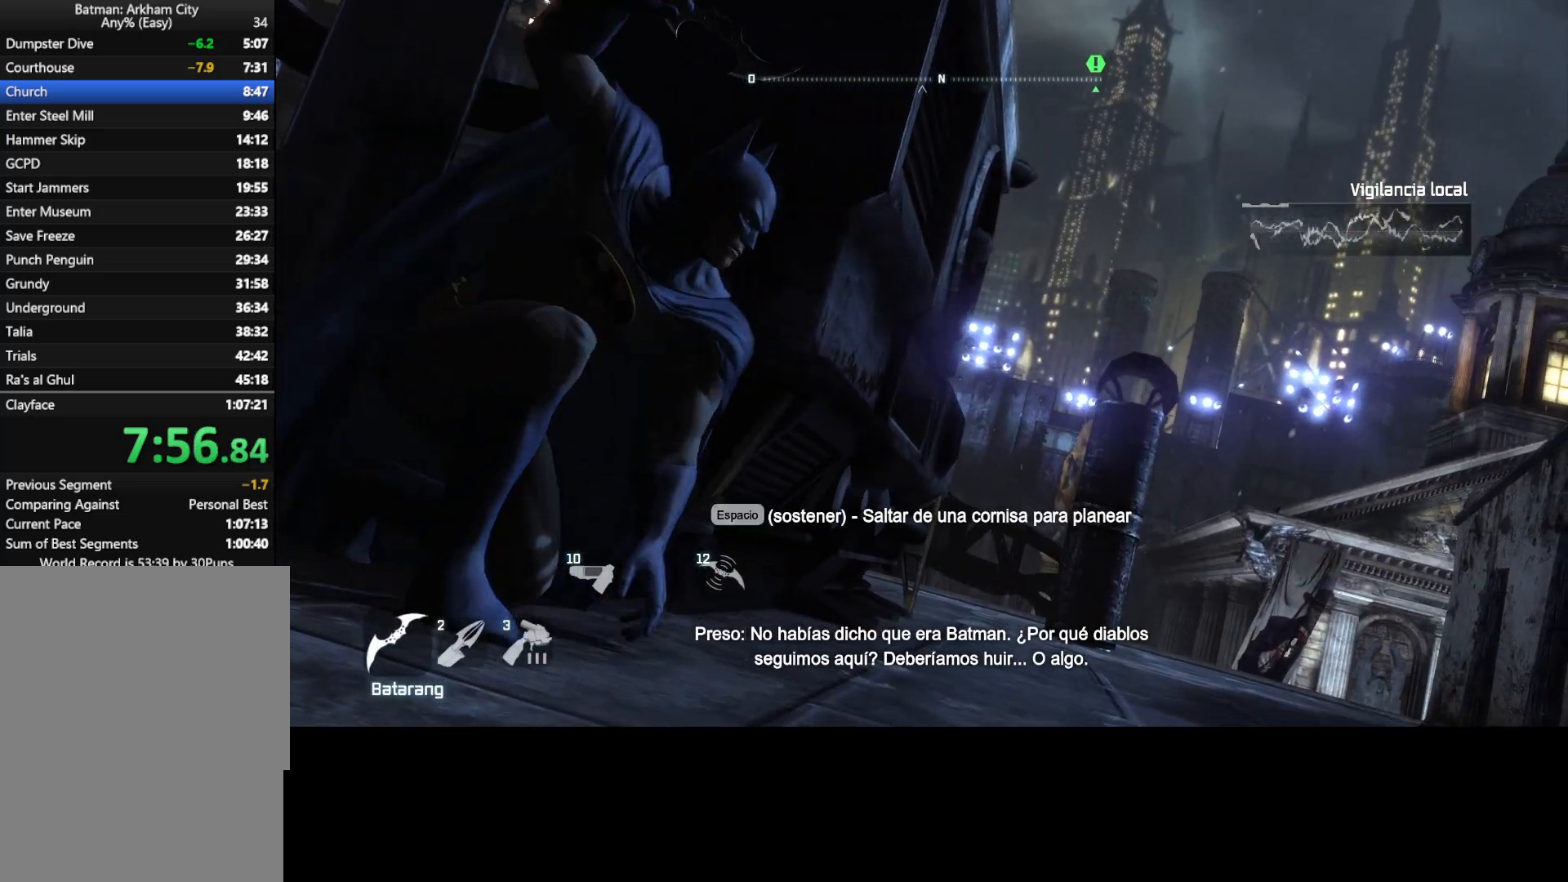
{"keys": [], "mouse": [], "mouse_move": "still", "events": []}
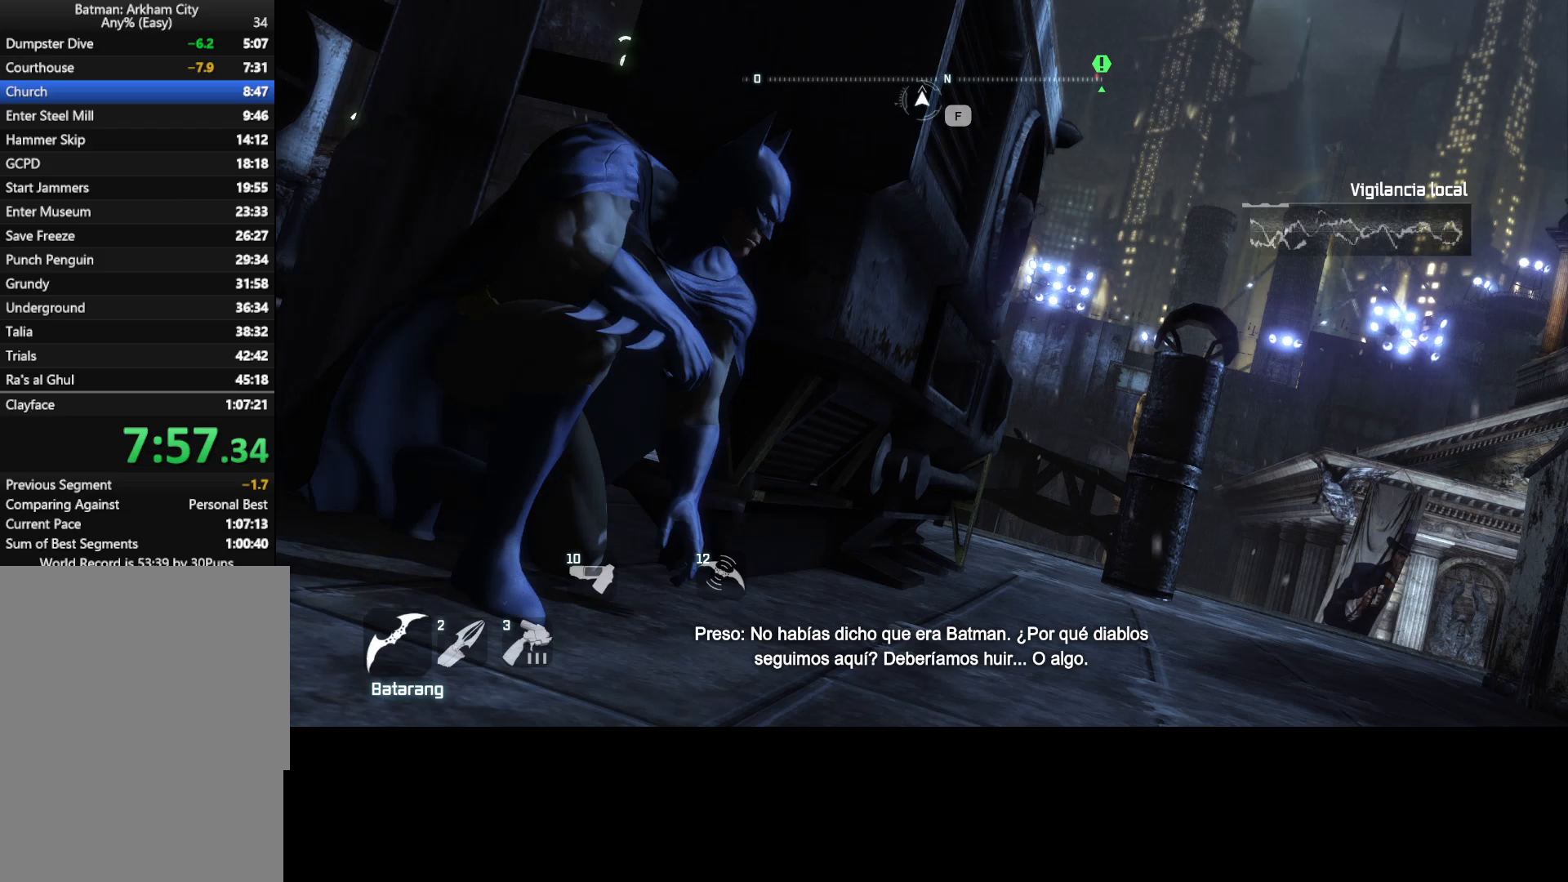
{"keys": [], "mouse": [], "mouse_move": "still"}
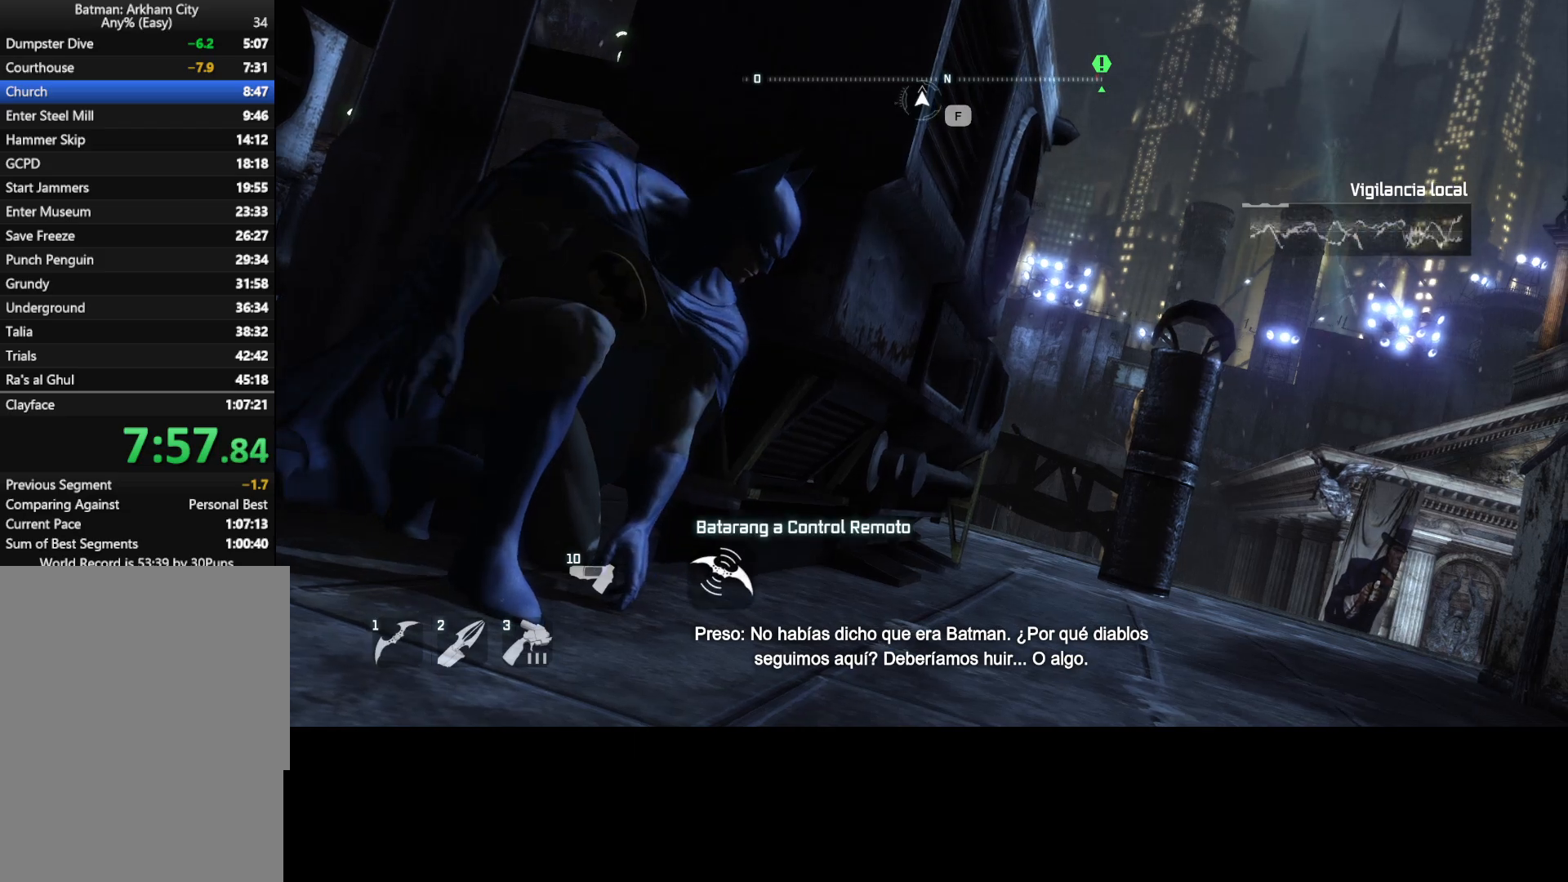
{"keys": ["1"], "mouse": ["right"], "mouse_move": "still", "events": [[300, "mouse_right", "down"], [433, "1", "down"]]}
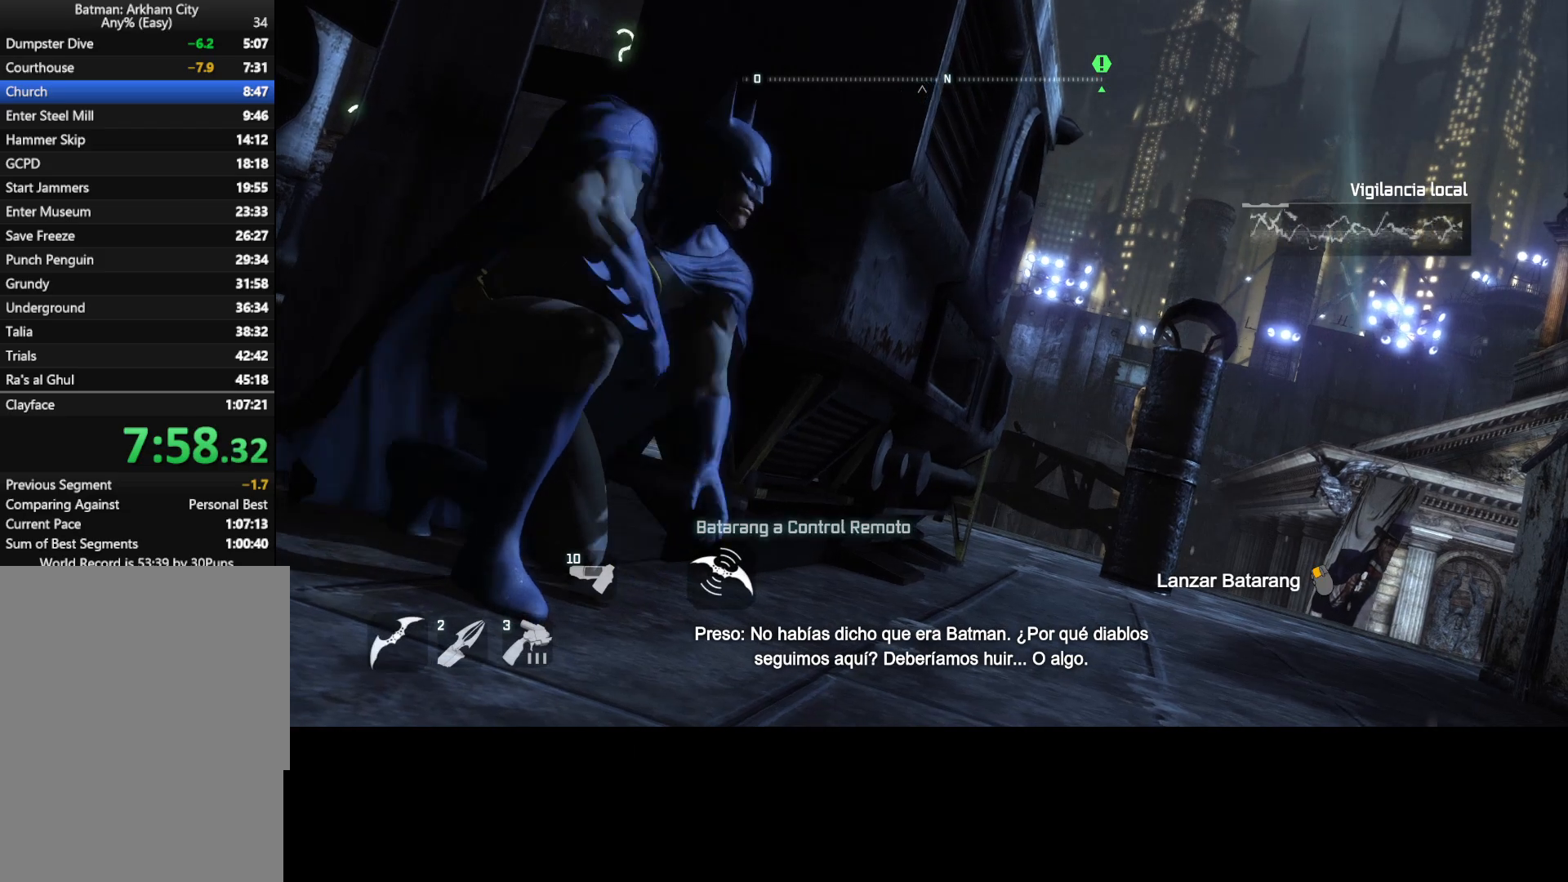
{"keys": [], "mouse": [], "mouse_move": "still", "events": [[33, "1", "up"], [133, "mouse_right", "up"], [267, "mouse_wheel", "down"], [367, "mouse_wheel", "up"]]}
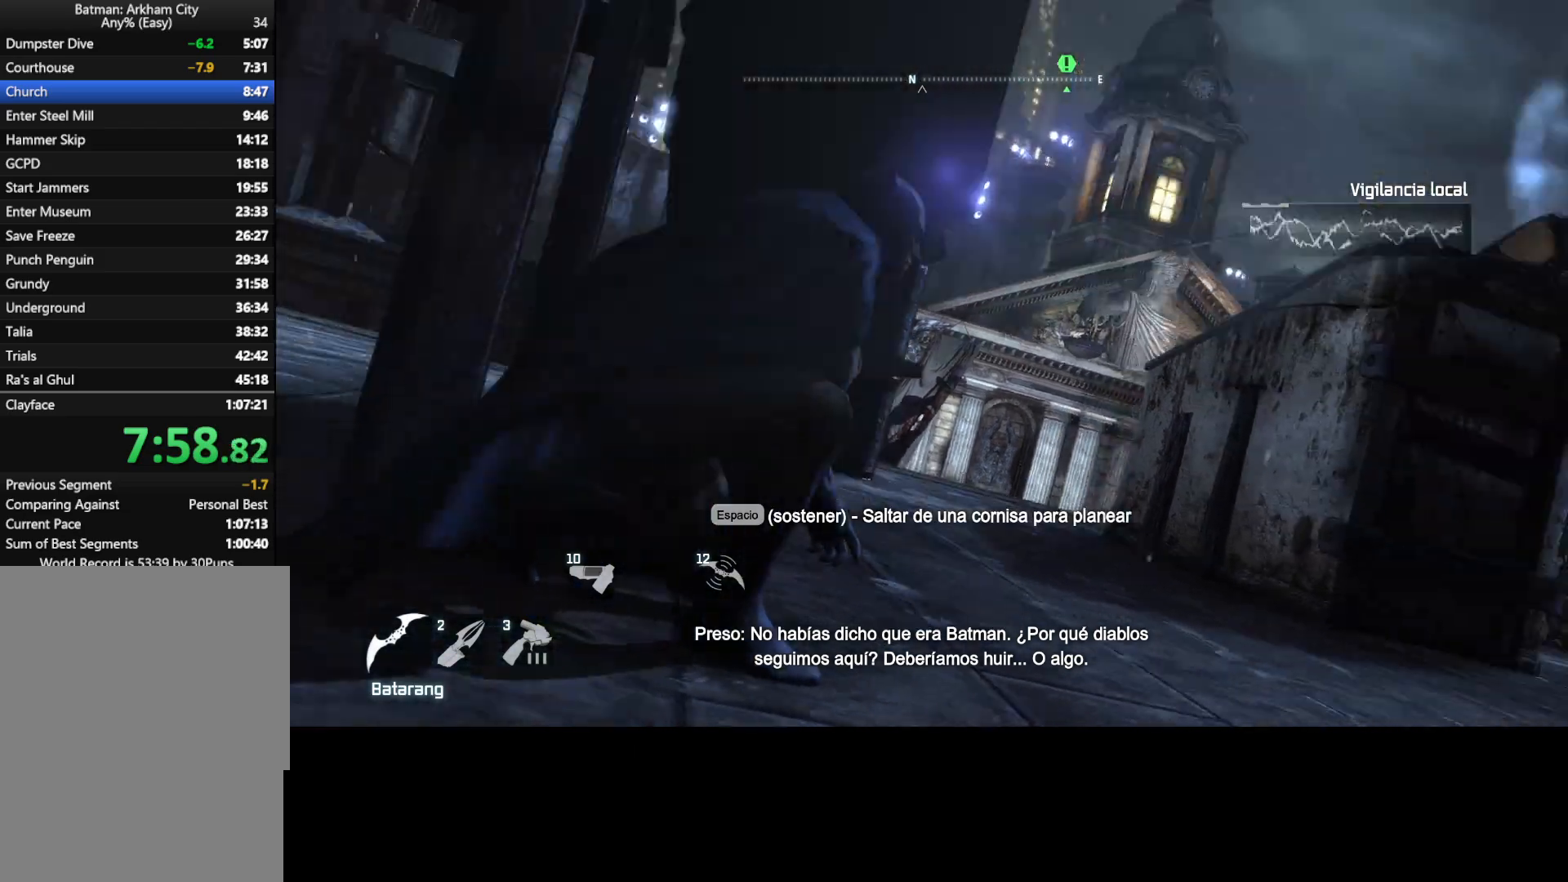
{"keys": [], "mouse": [], "mouse_move": "still", "events": [[100, "t", "down"], [183, "t", "up"]]}
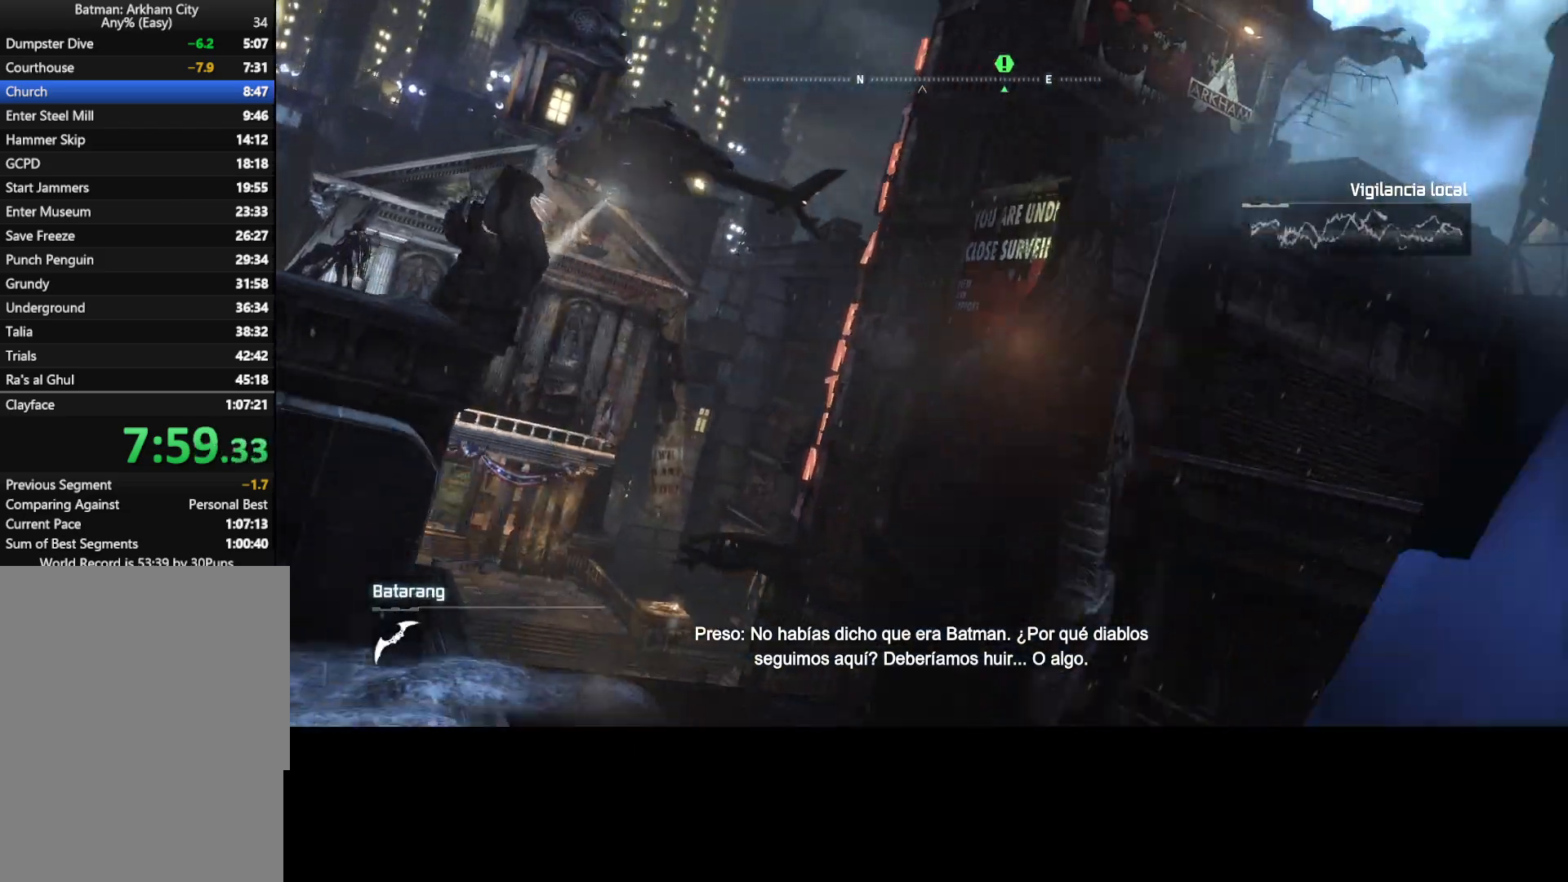
{"keys": [], "mouse": [], "mouse_move": "still", "events": []}
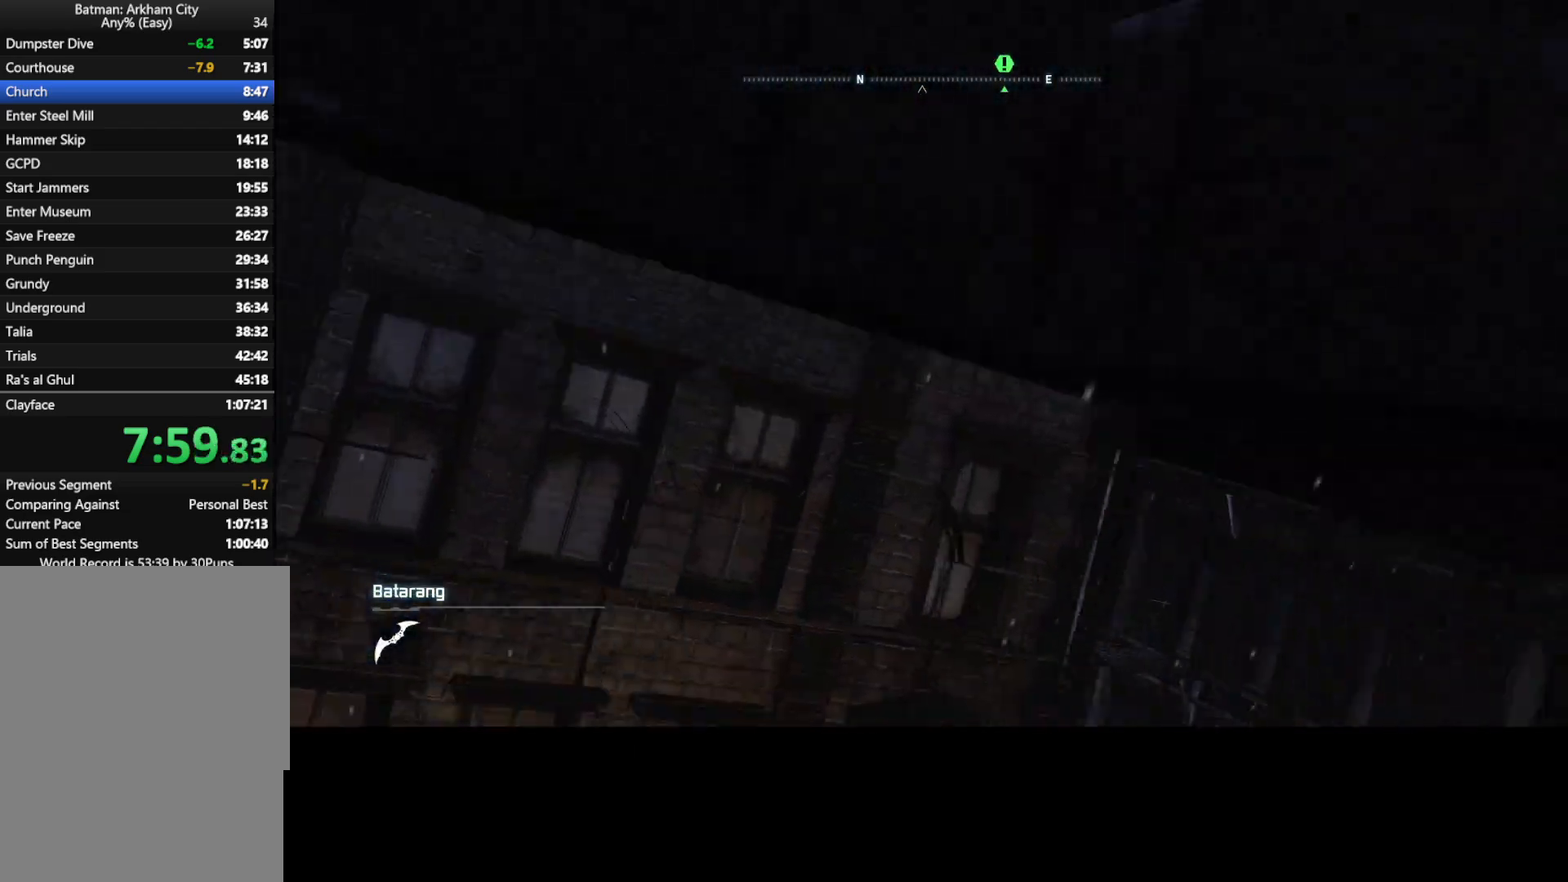
{"keys": ["ctrl", "space"], "mouse": [], "mouse_move": "up", "events": [[183, "ctrl", "down"], [183, "space", "down"]]}
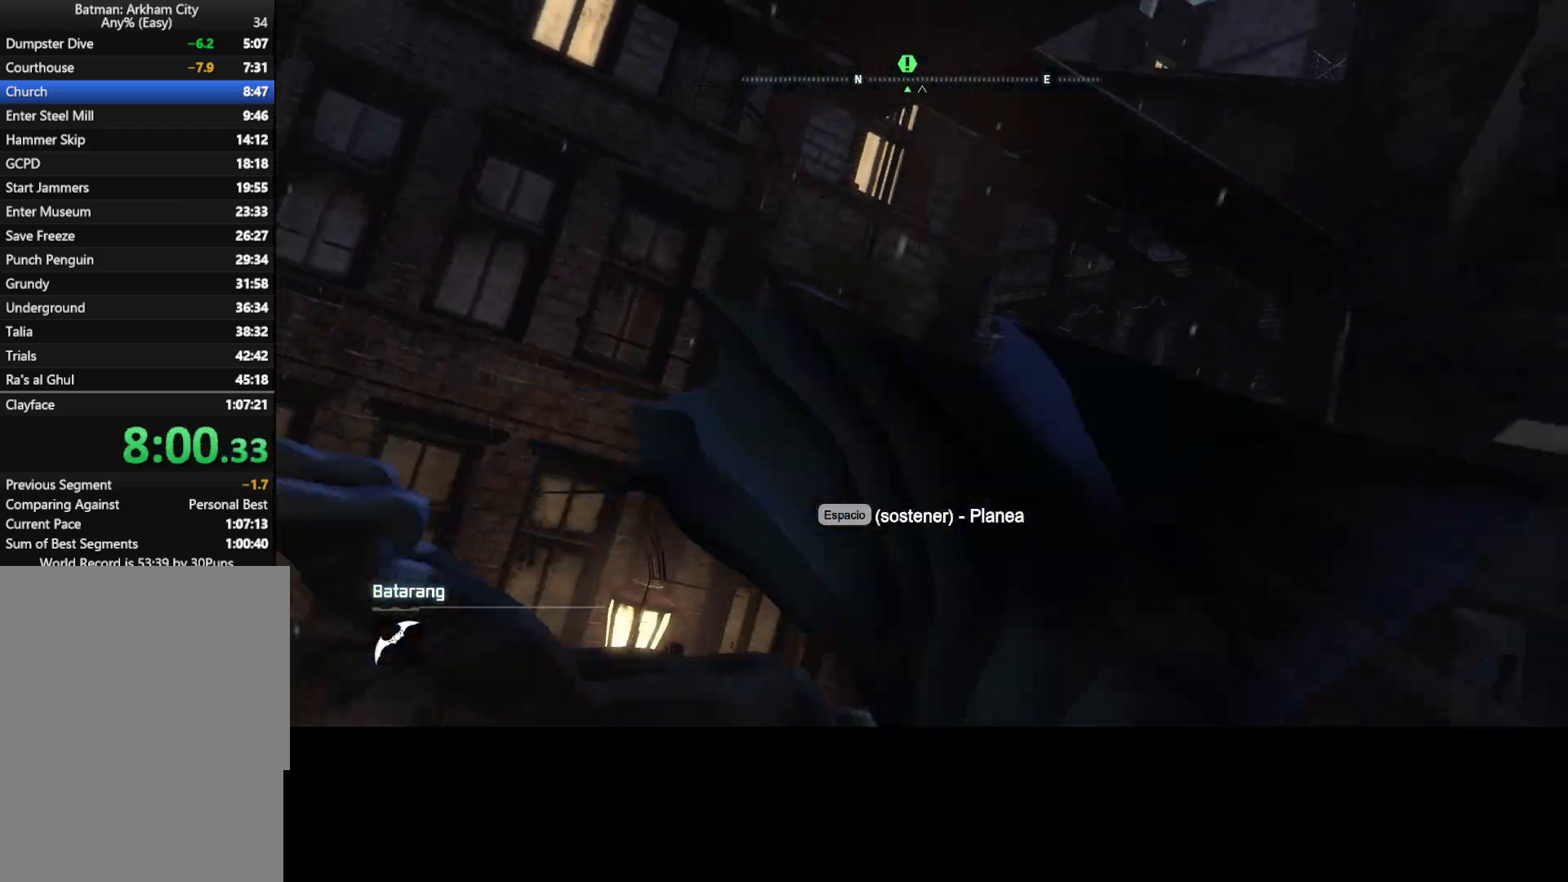
{"keys": ["ctrl", "space"], "mouse": [], "mouse_move": "still", "events": []}
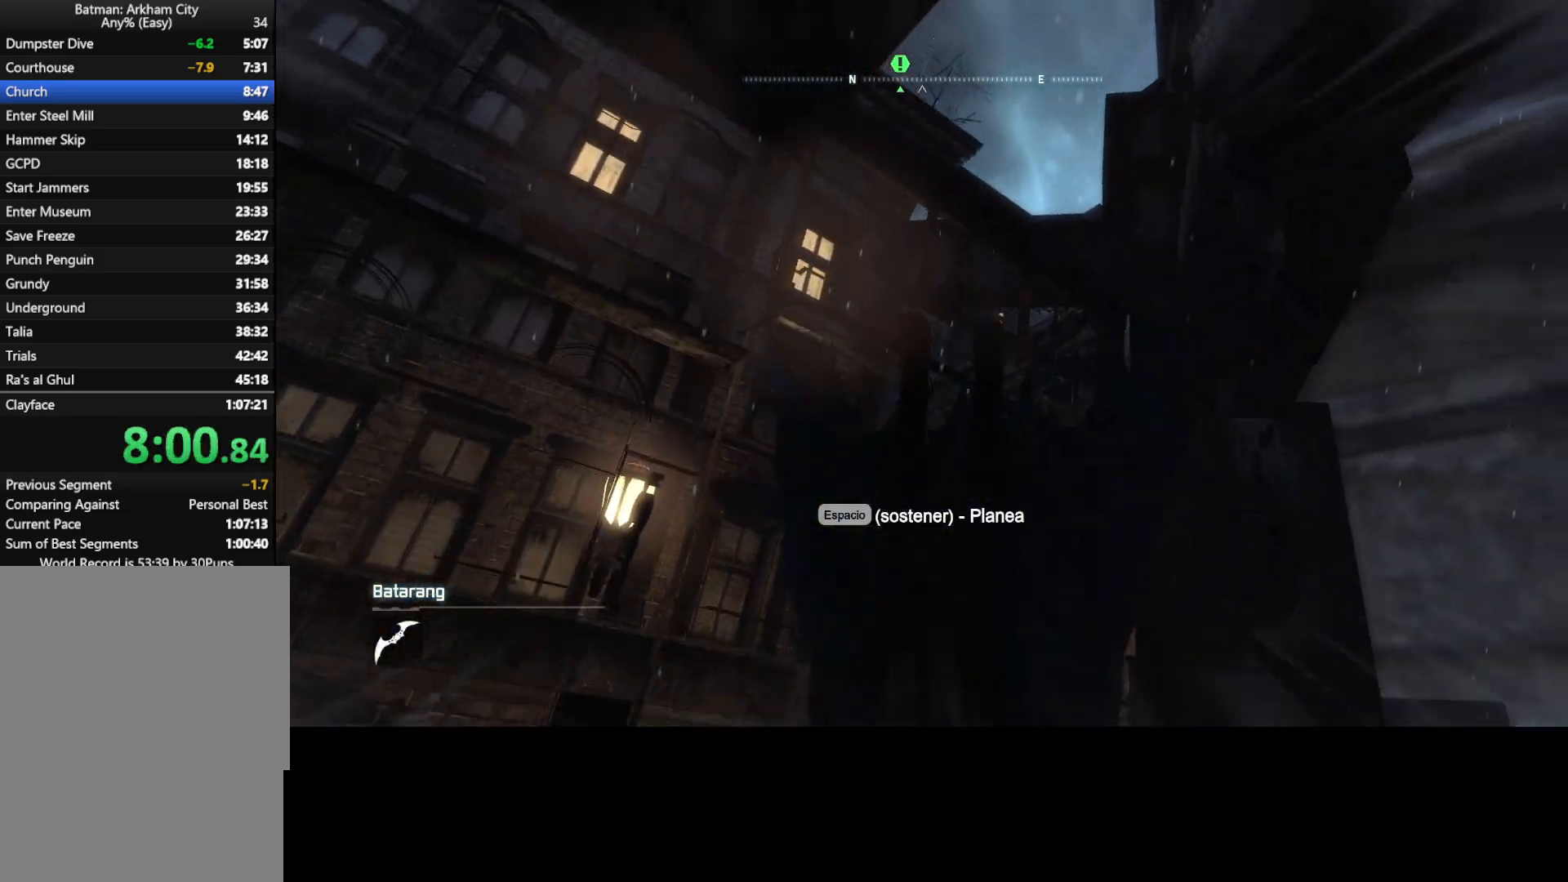
{"keys": ["ctrl", "space"], "mouse": [], "mouse_move": "still", "events": []}
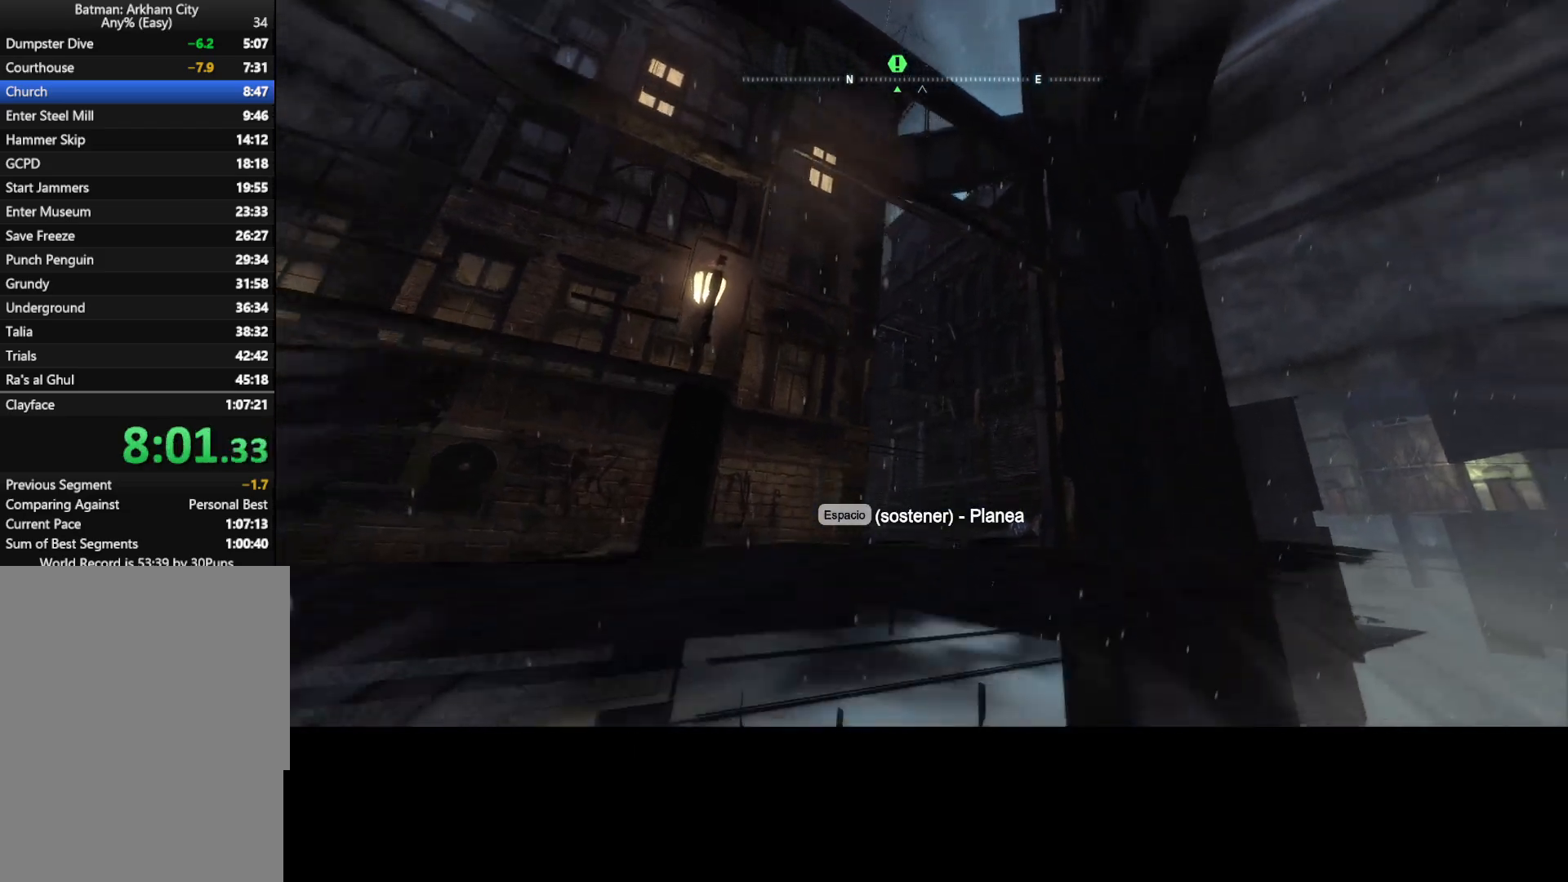
{"keys": ["space"], "mouse": [], "mouse_move": "still", "events": [[83, "ctrl", "up"]]}
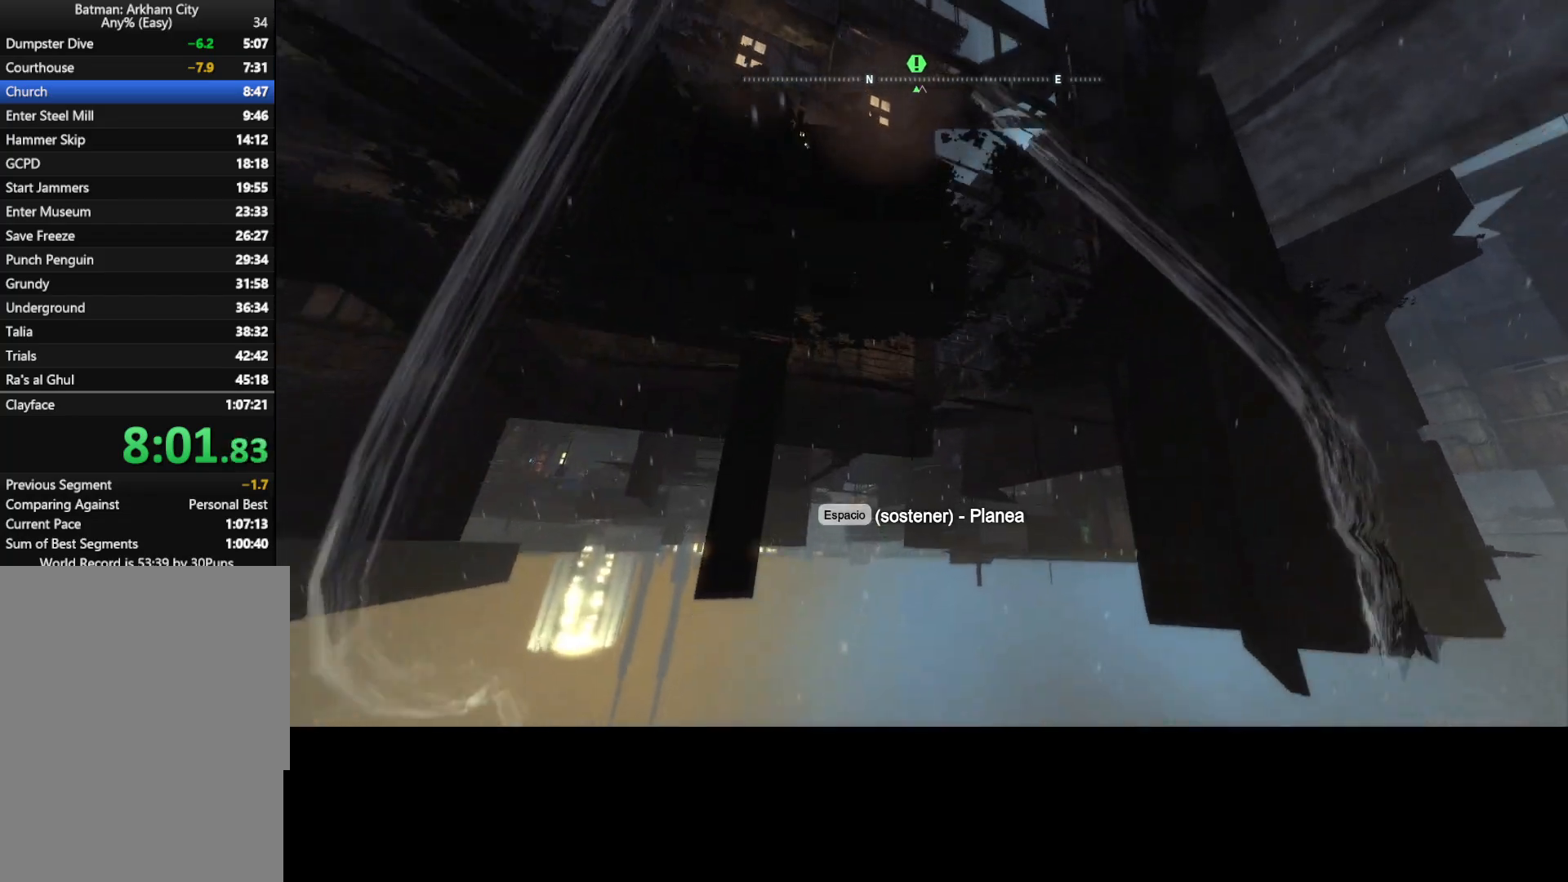
{"keys": ["space"], "mouse": [], "mouse_move": "still", "events": []}
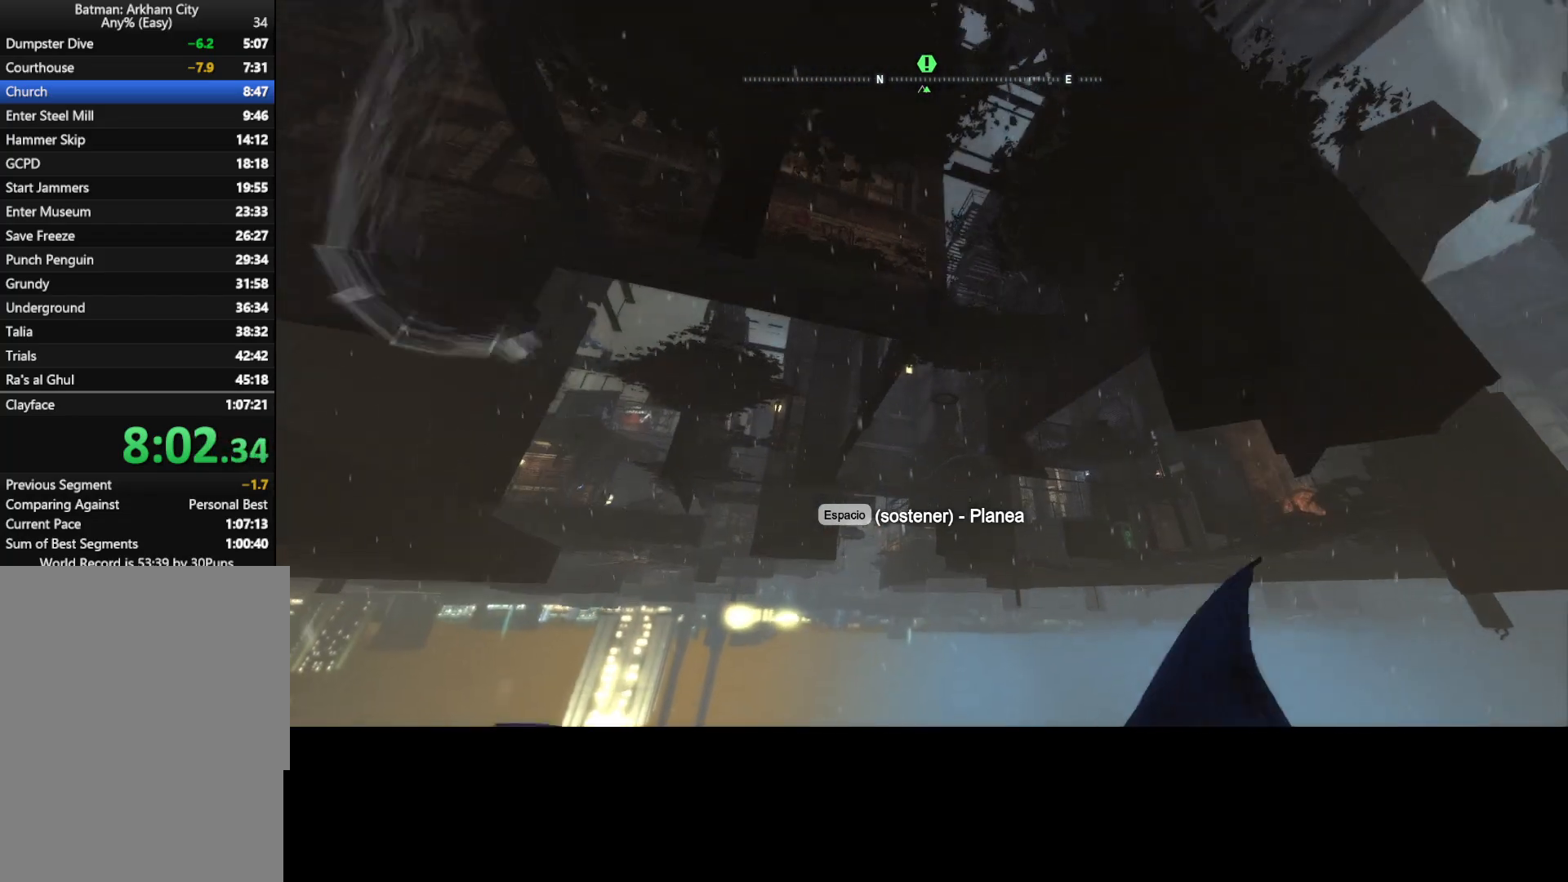
{"keys": ["space"], "mouse": [], "mouse_move": "up", "events": []}
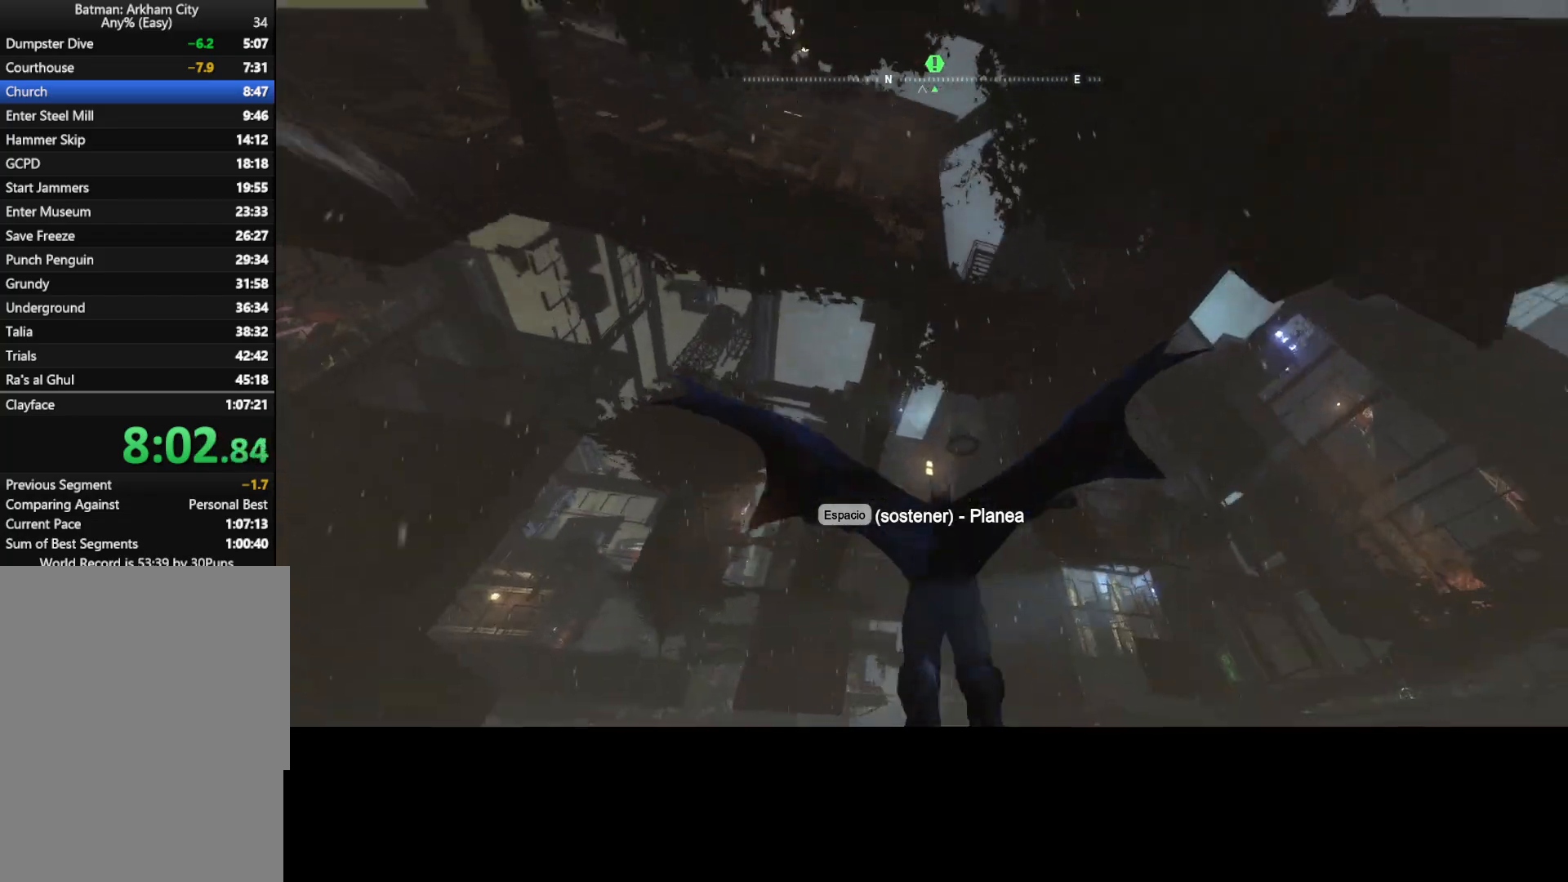
{"keys": ["space"], "mouse": [], "mouse_move": "down", "events": []}
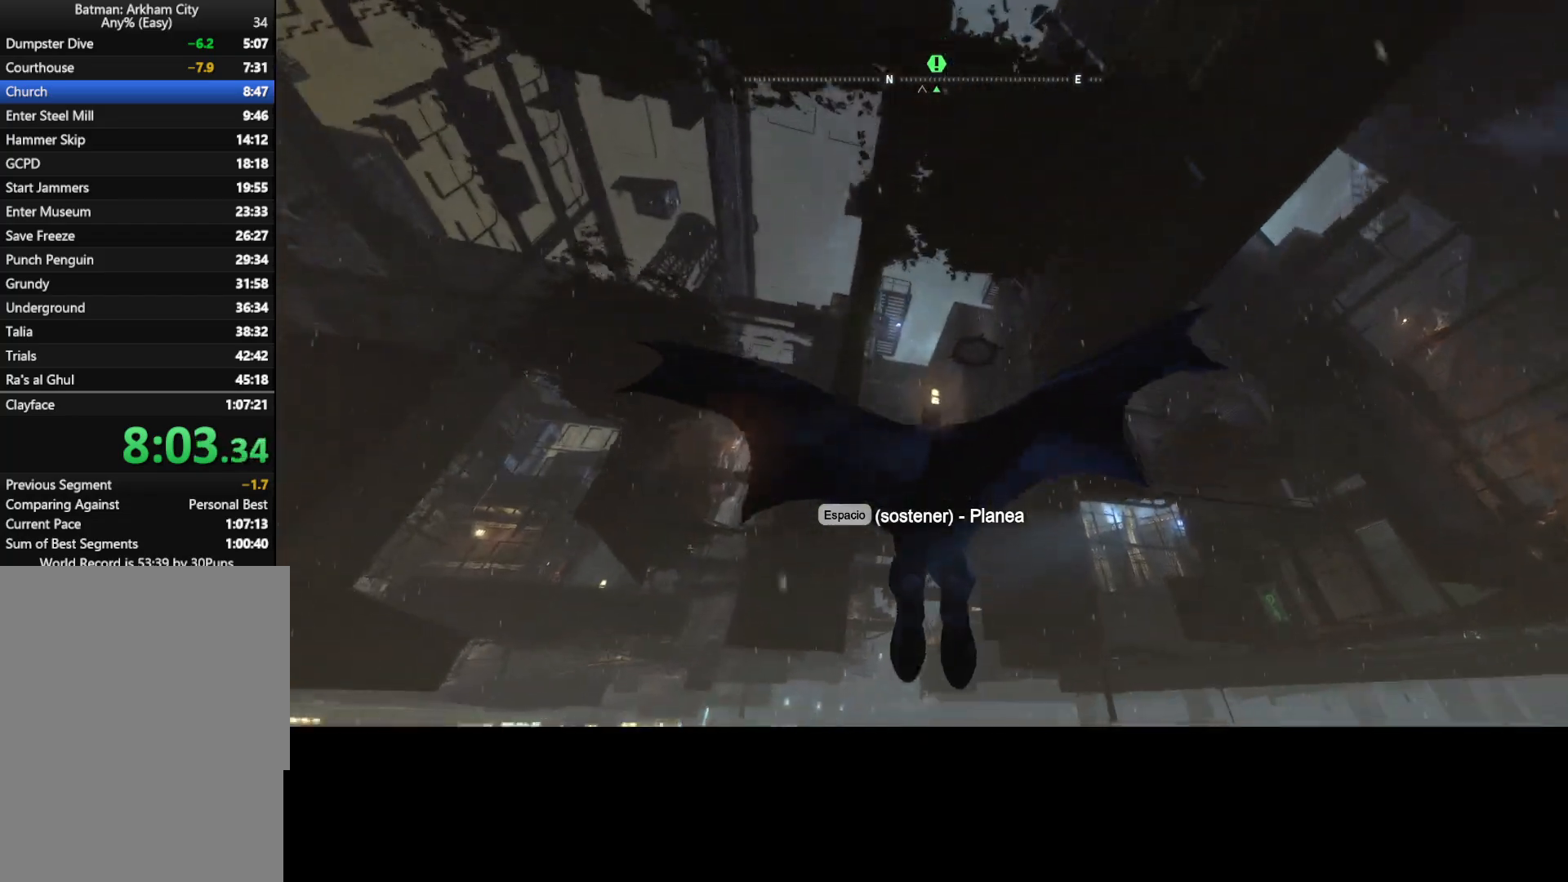
{"keys": ["space"], "mouse": [], "mouse_move": "down", "events": []}
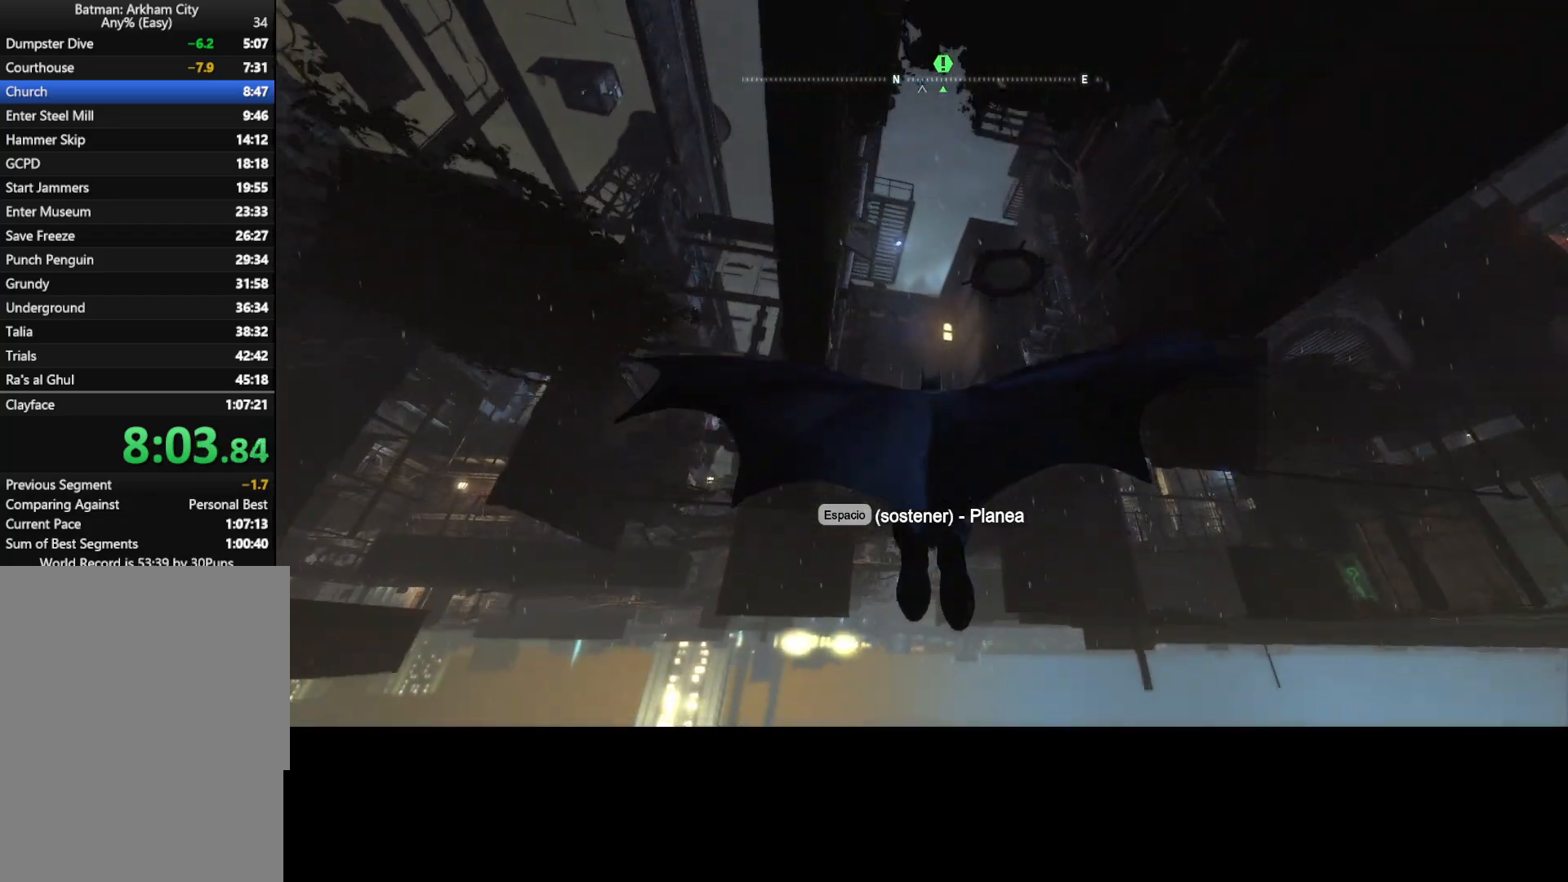
{"keys": ["ctrl", "space"], "mouse": [], "mouse_move": "still", "events": [[433, "ctrl", "down"]]}
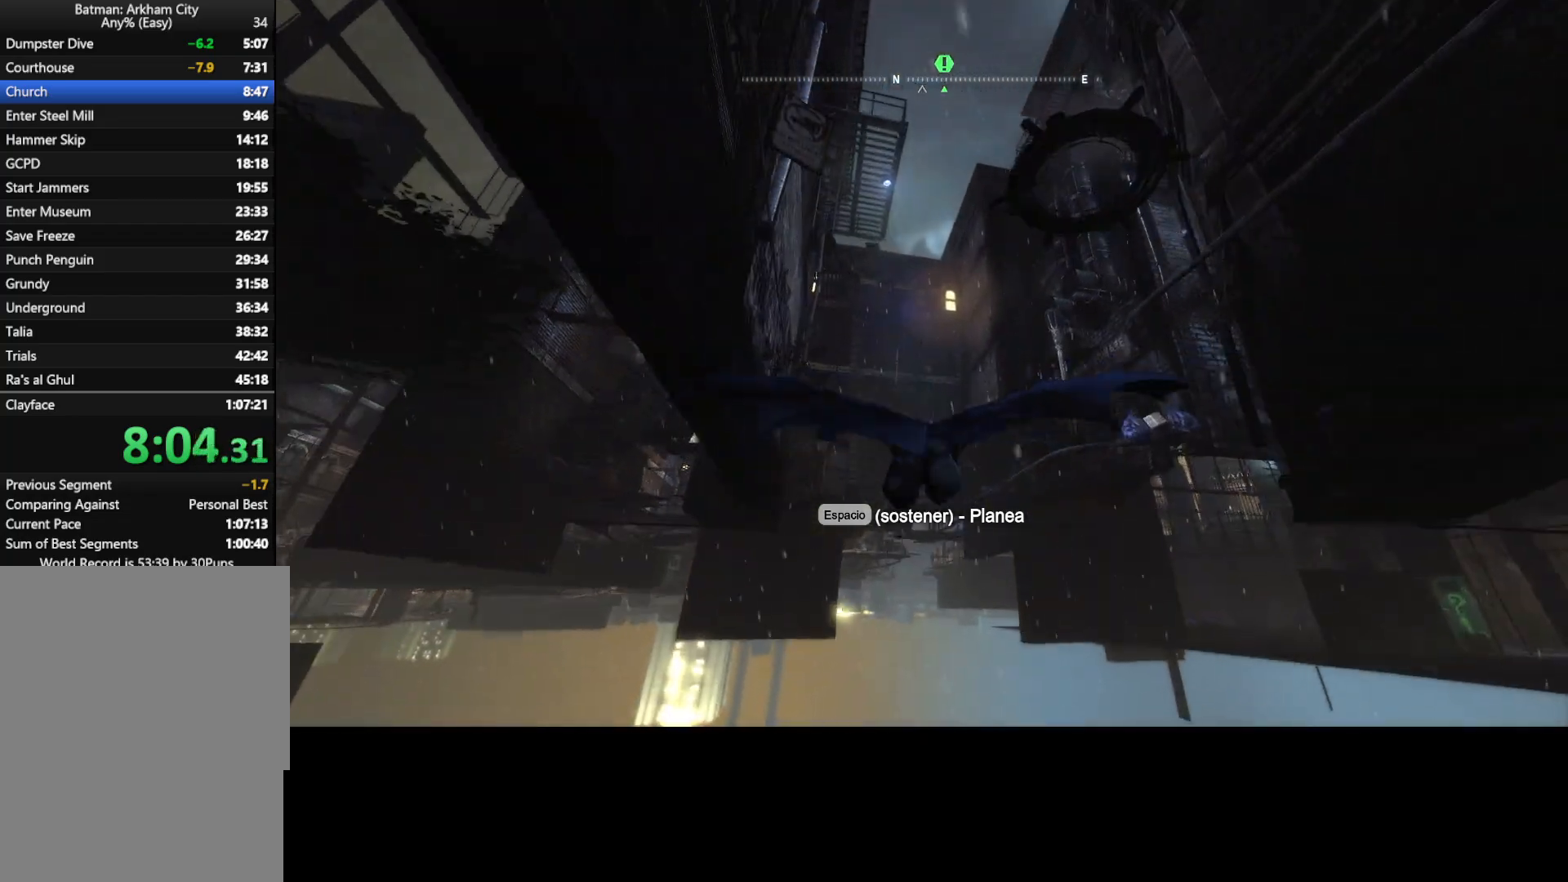
{"keys": ["ctrl", "space"], "mouse": [], "mouse_move": "still", "events": []}
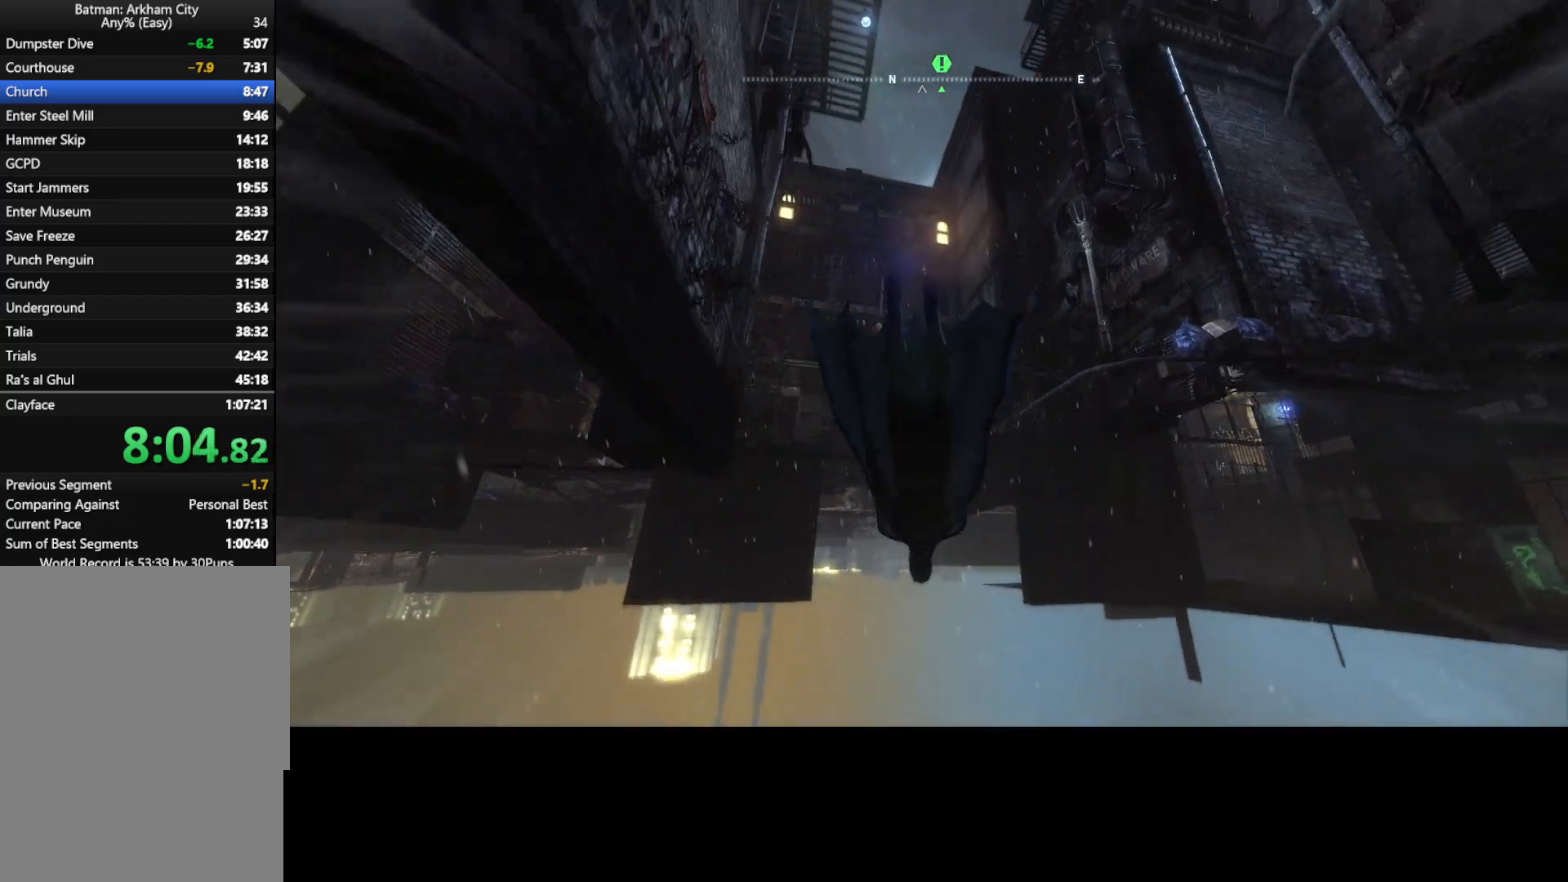
{"keys": ["space"], "mouse": [], "mouse_move": "still", "events": [[467, "ctrl", "up"]]}
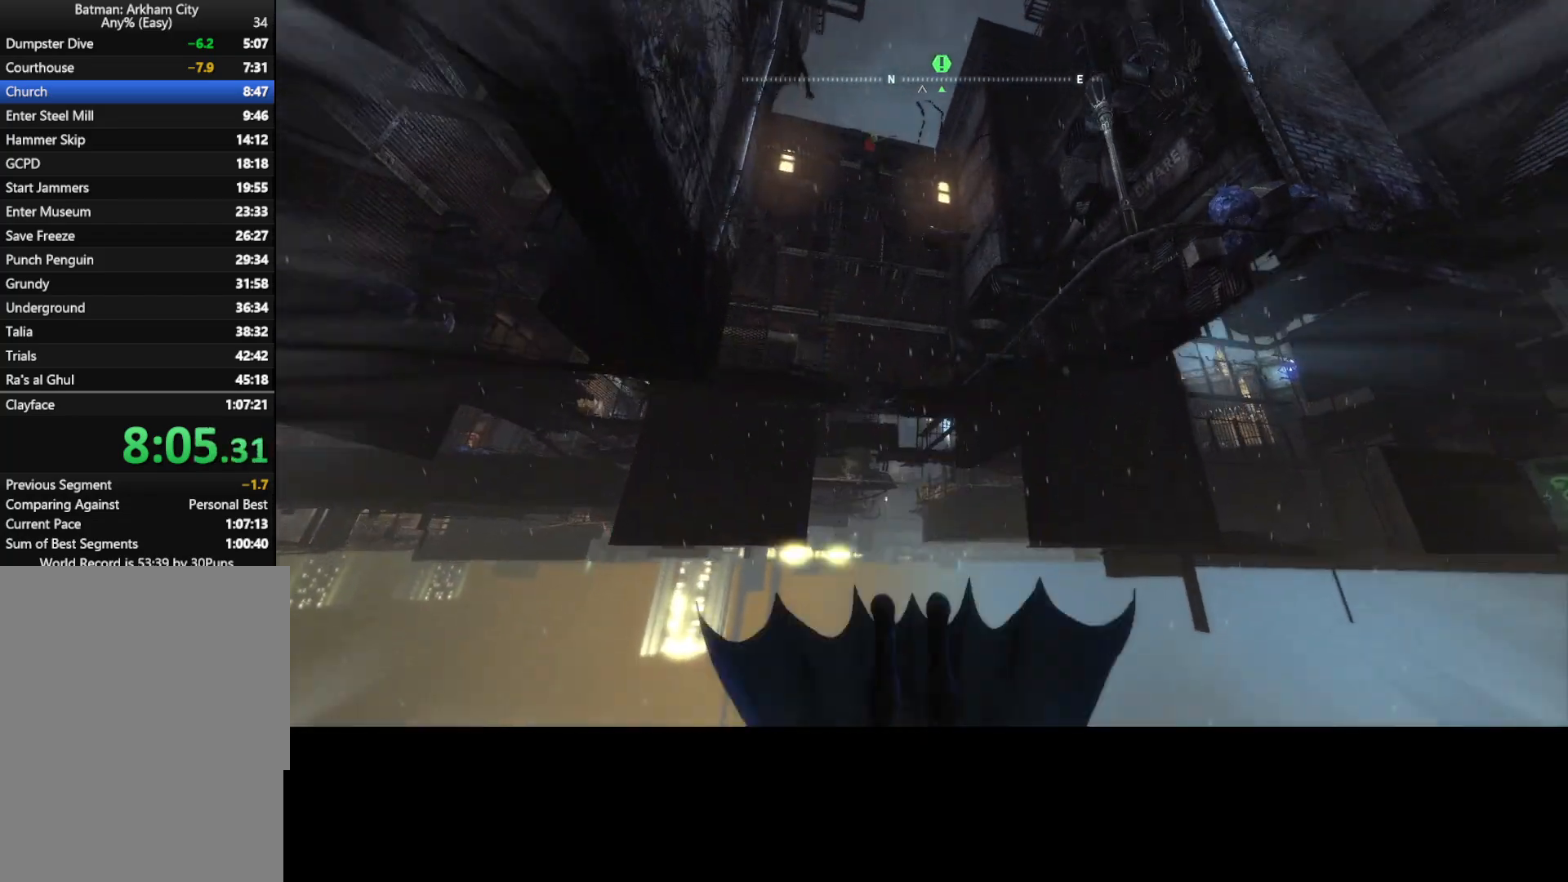
{"keys": ["space"], "mouse": [], "mouse_move": "still", "events": []}
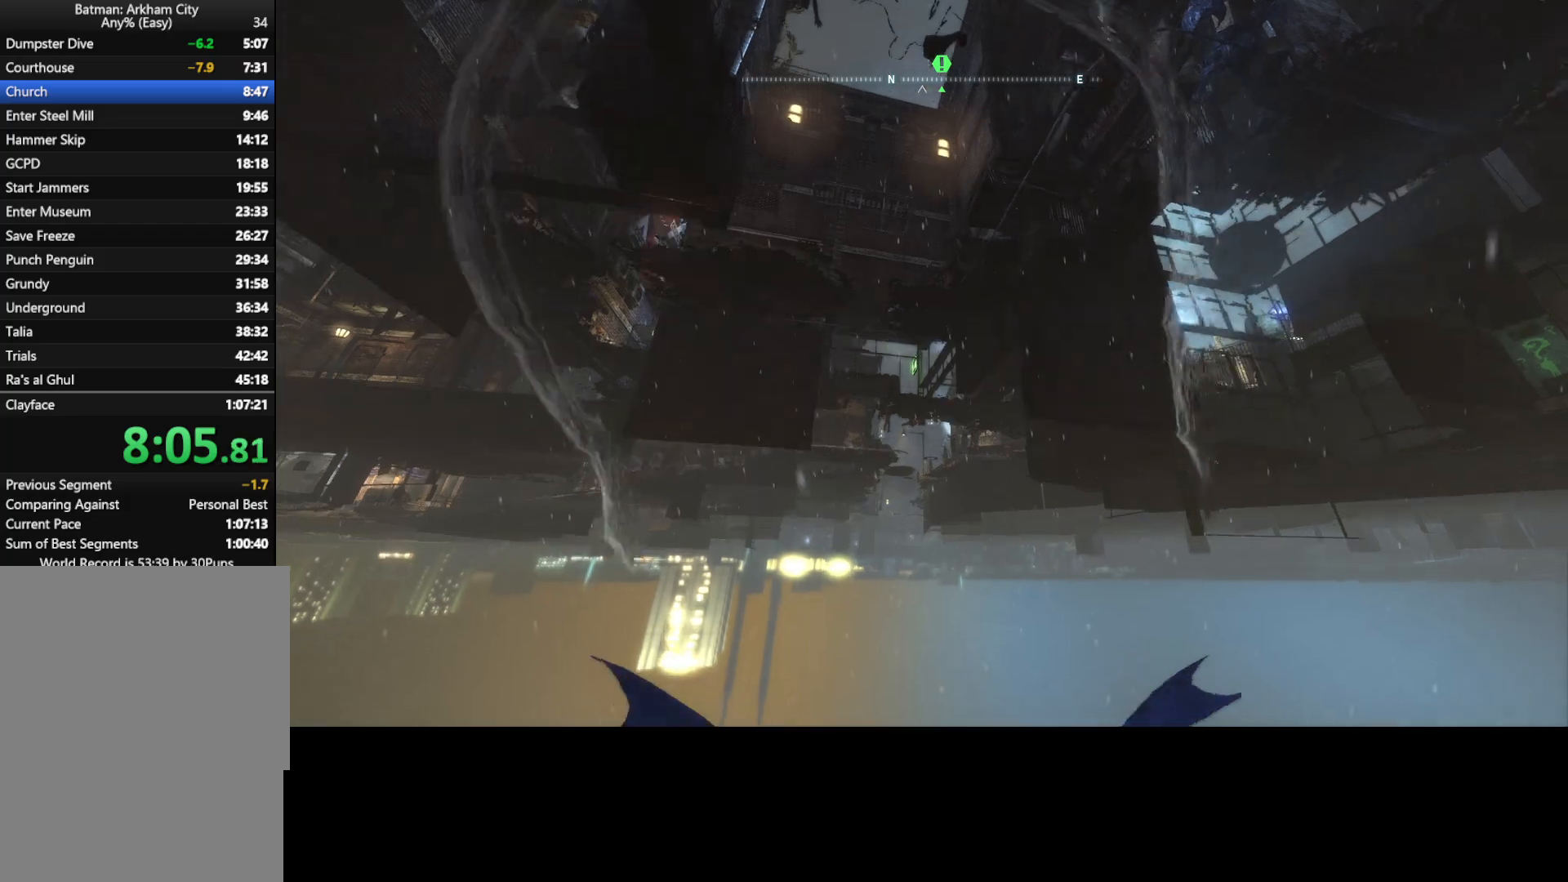
{"keys": ["space"], "mouse": [], "mouse_move": "left", "events": []}
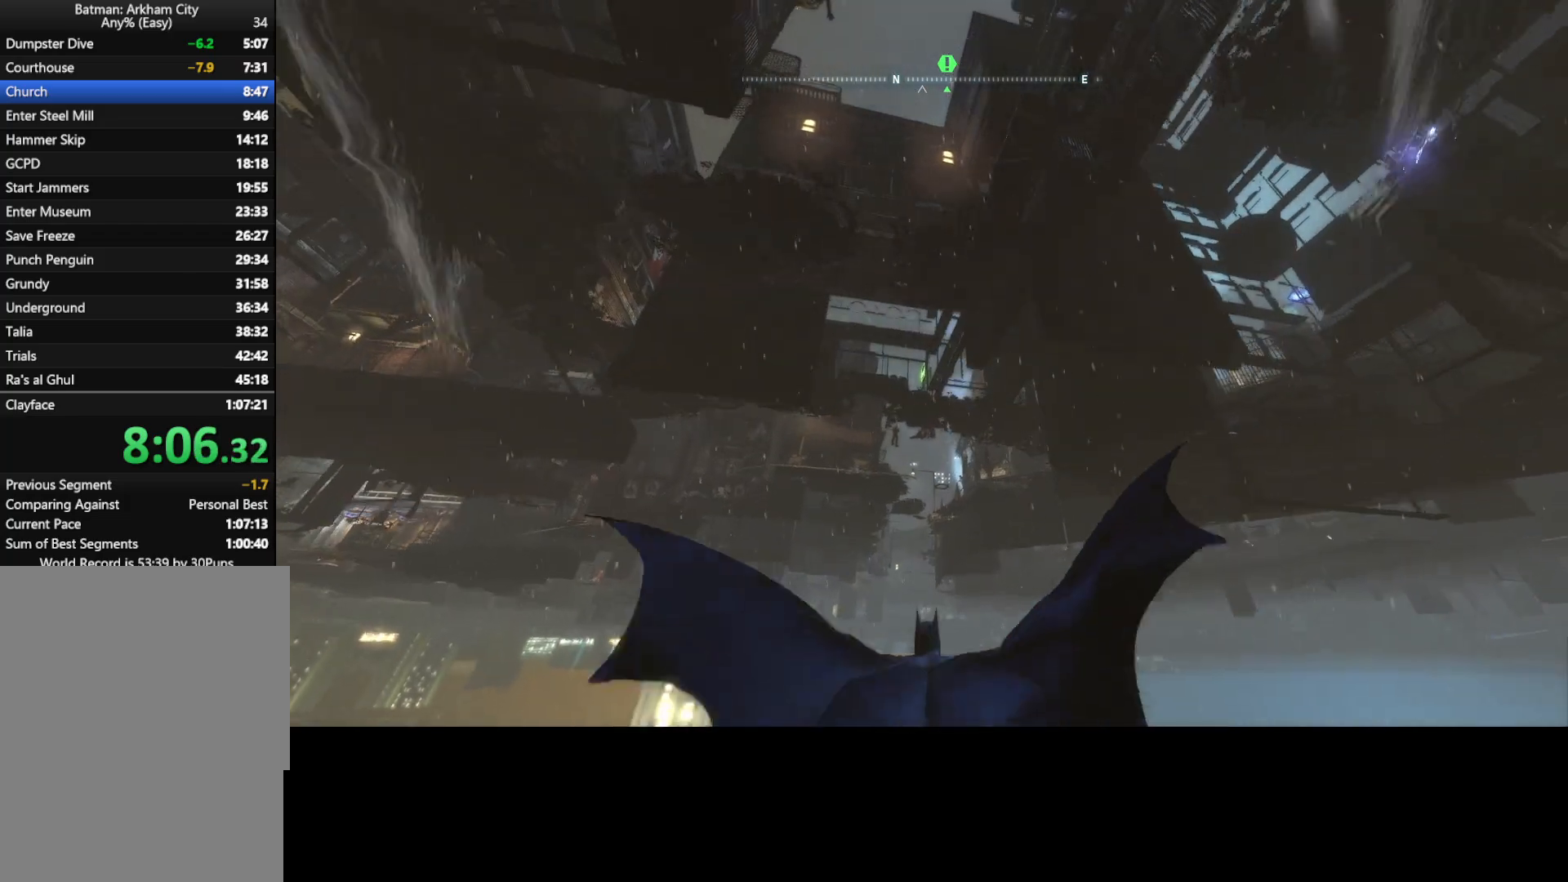
{"keys": ["space"], "mouse": [], "mouse_move": "still", "events": []}
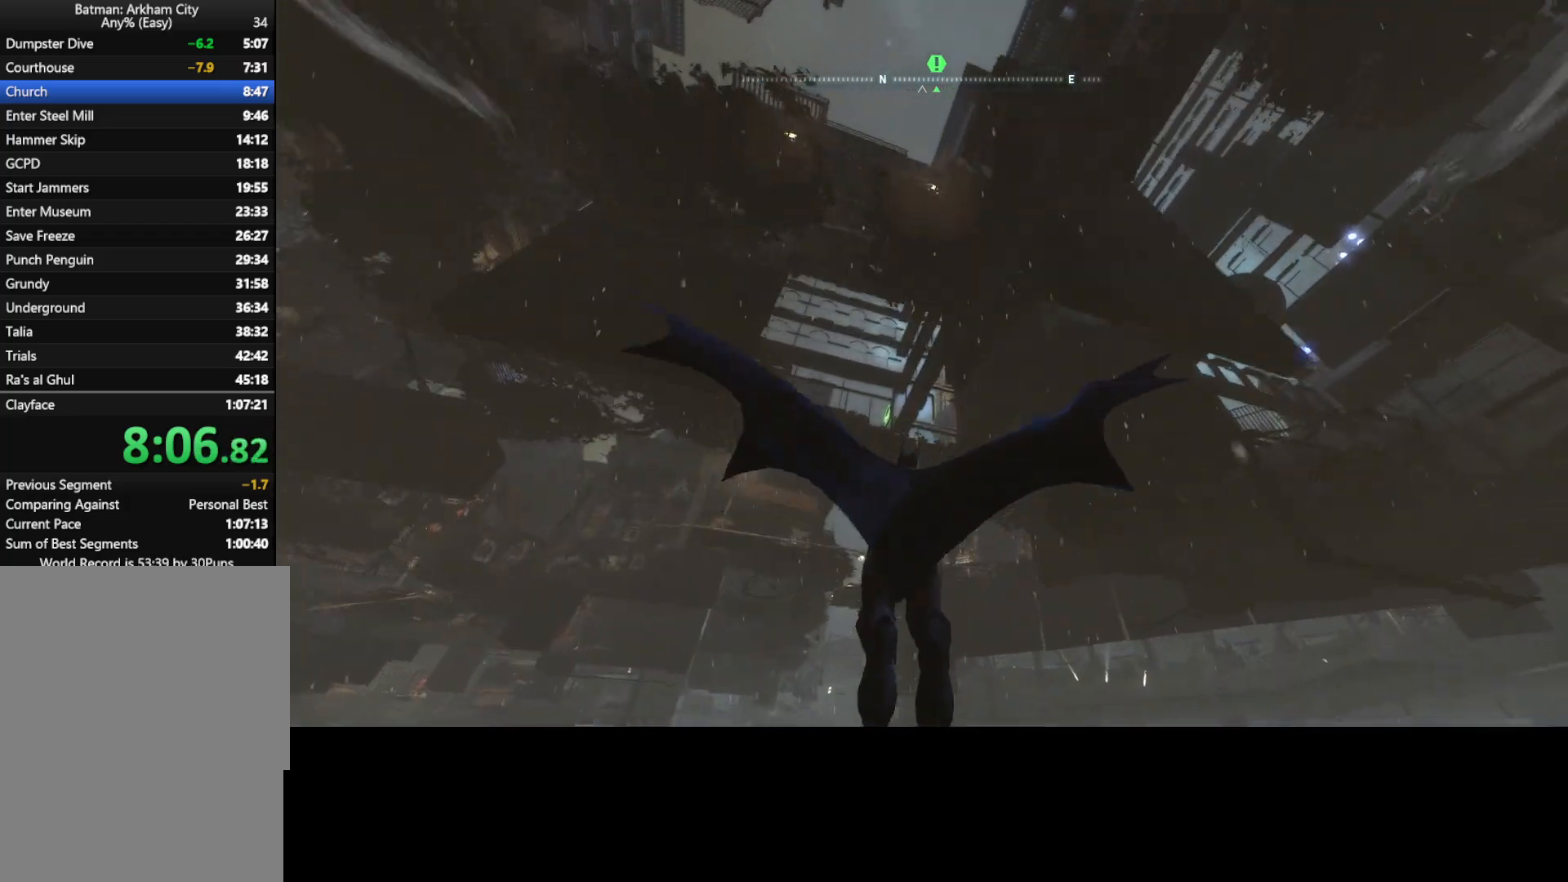
{"keys": ["space"], "mouse": [], "mouse_move": "still", "events": []}
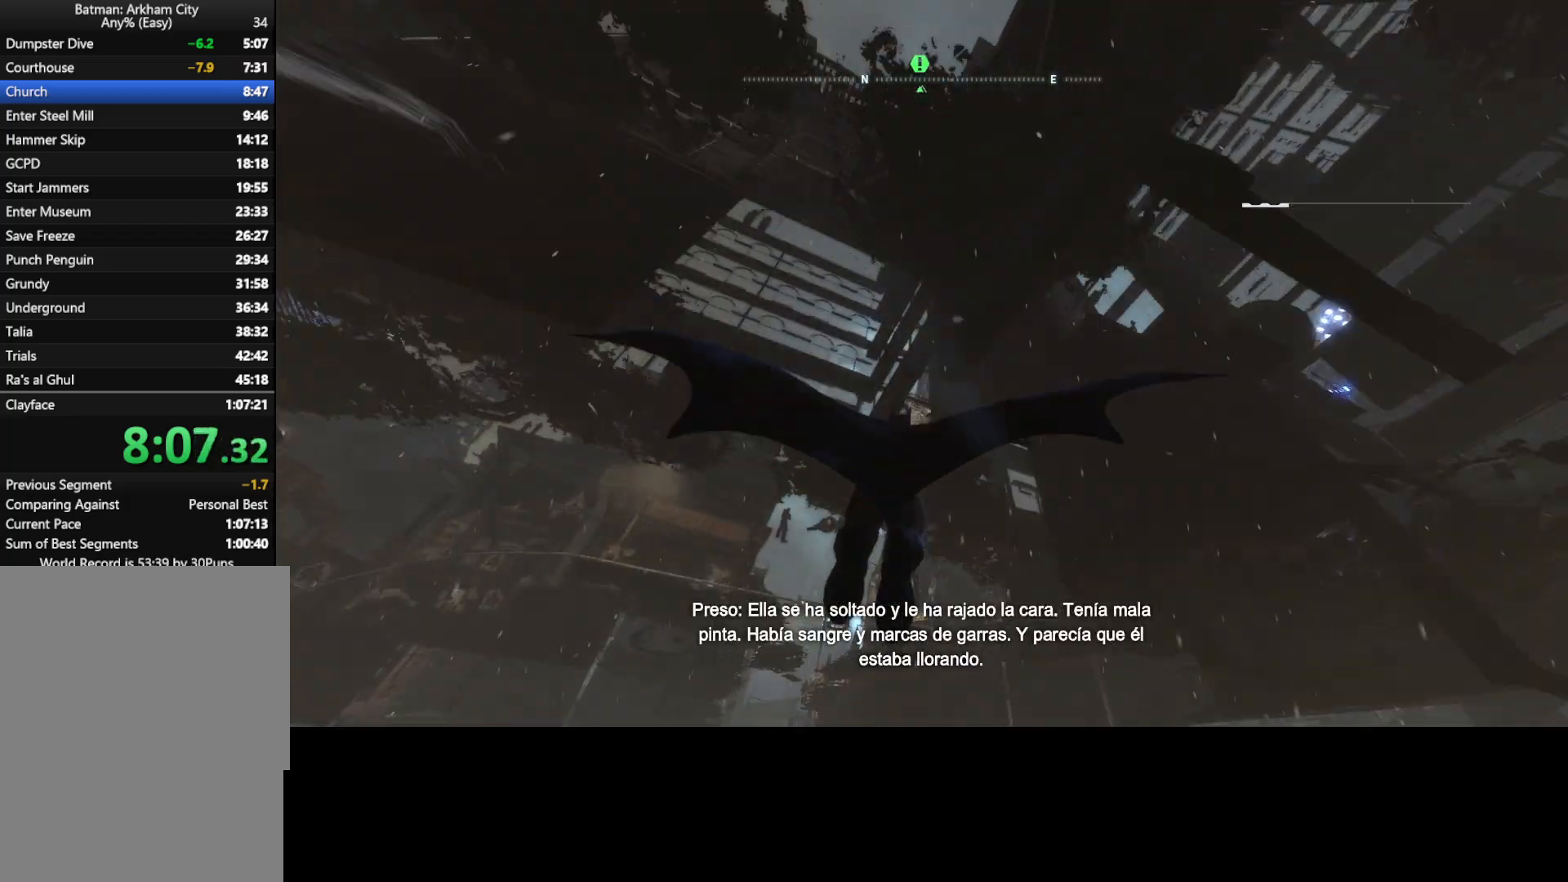
{"keys": ["space"], "mouse": [], "mouse_move": "down", "events": []}
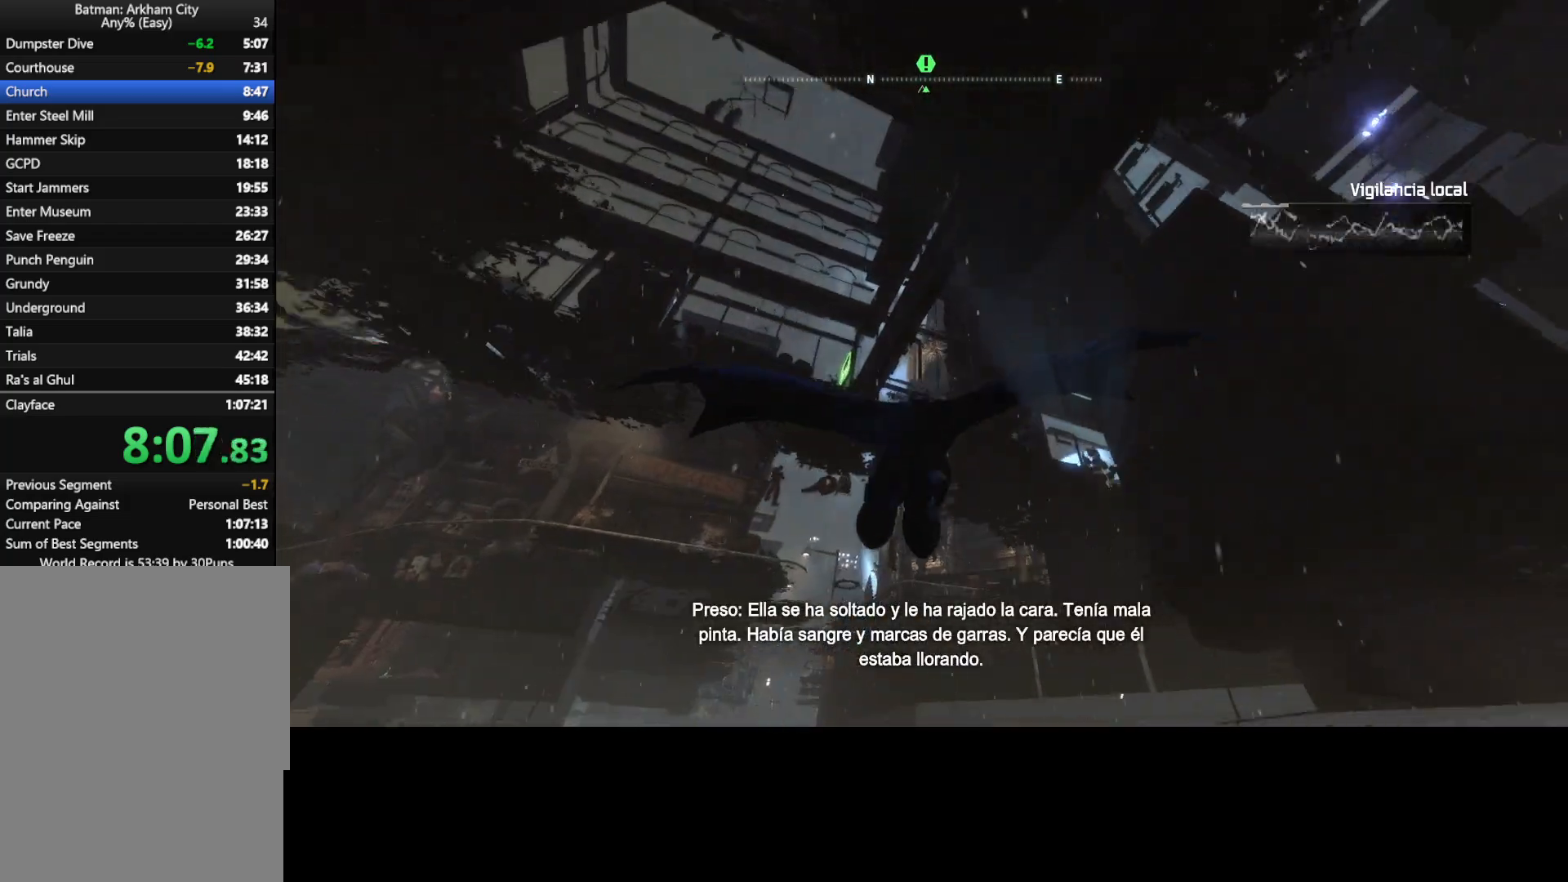
{"keys": ["space"], "mouse": [], "mouse_move": "still", "events": []}
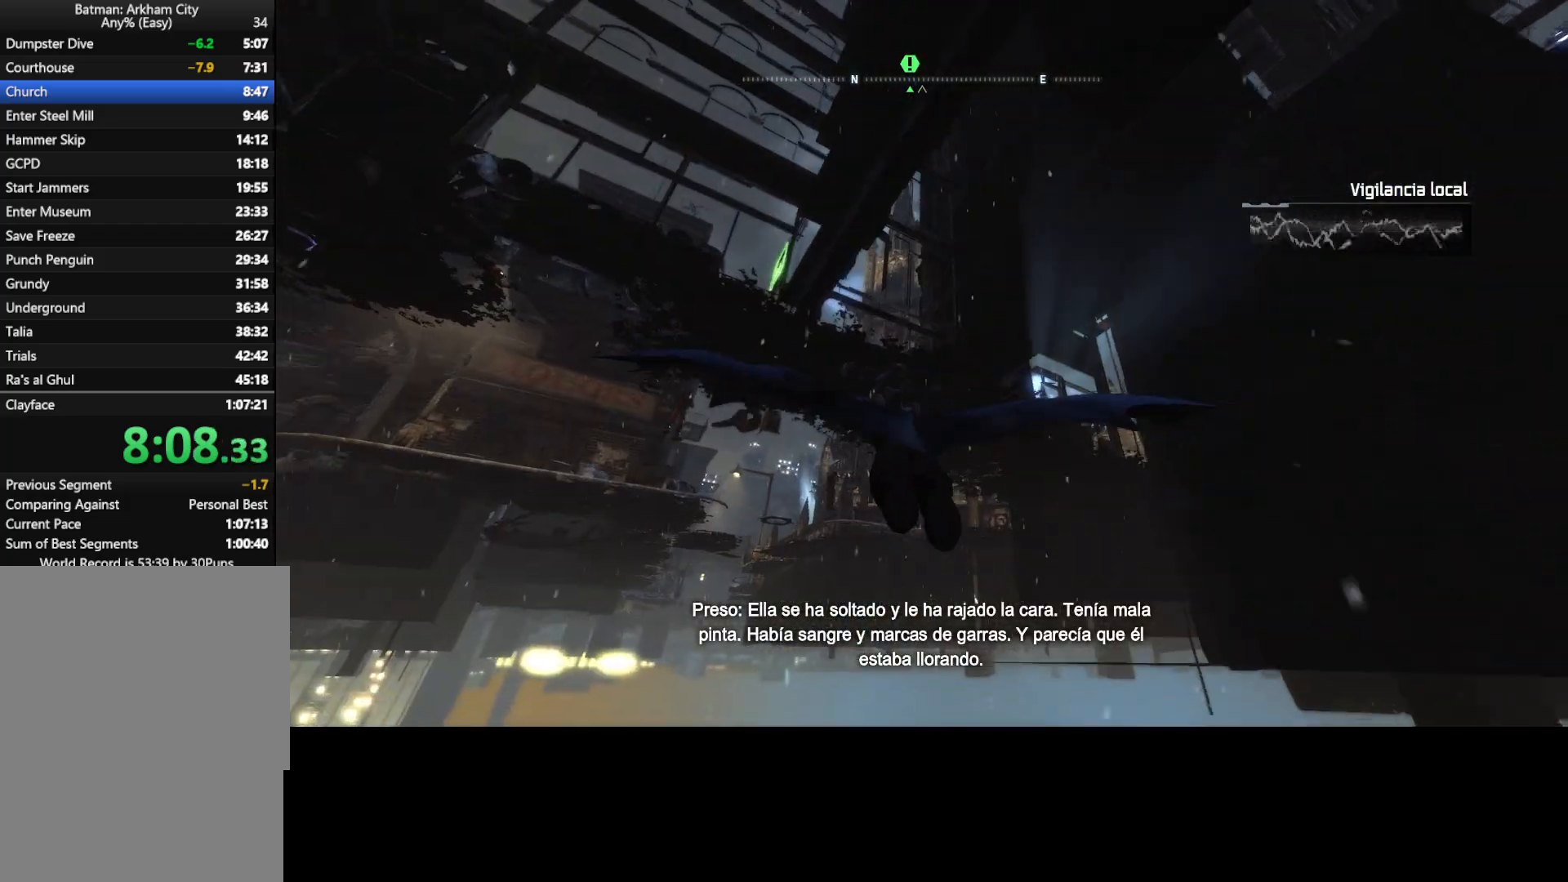
{"keys": ["space"], "mouse": [], "mouse_move": "still", "events": []}
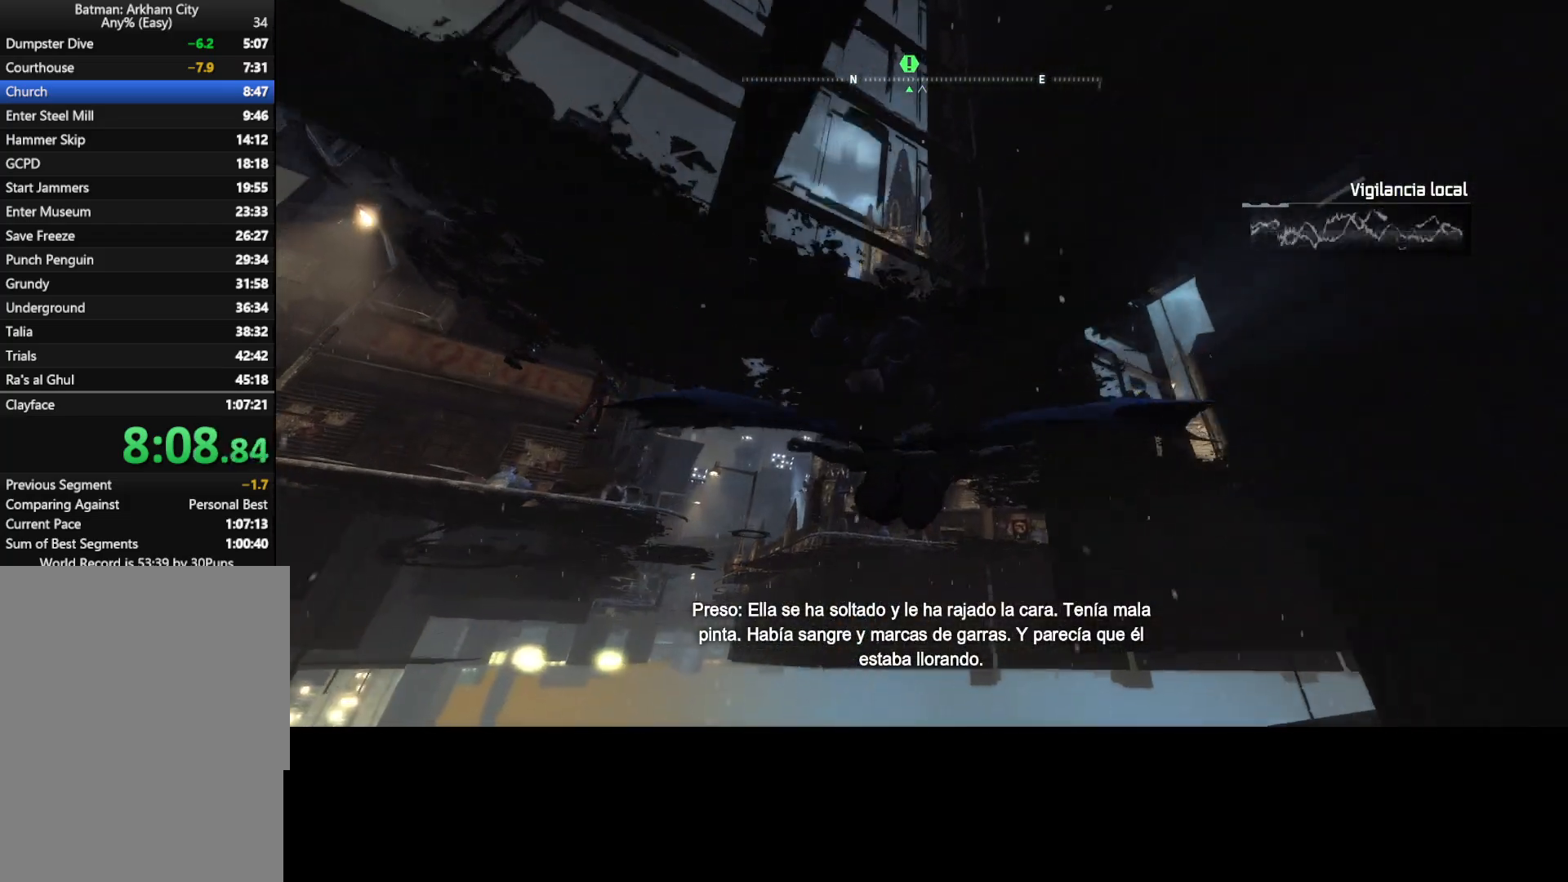
{"keys": ["space"], "mouse": [], "mouse_move": "still", "events": []}
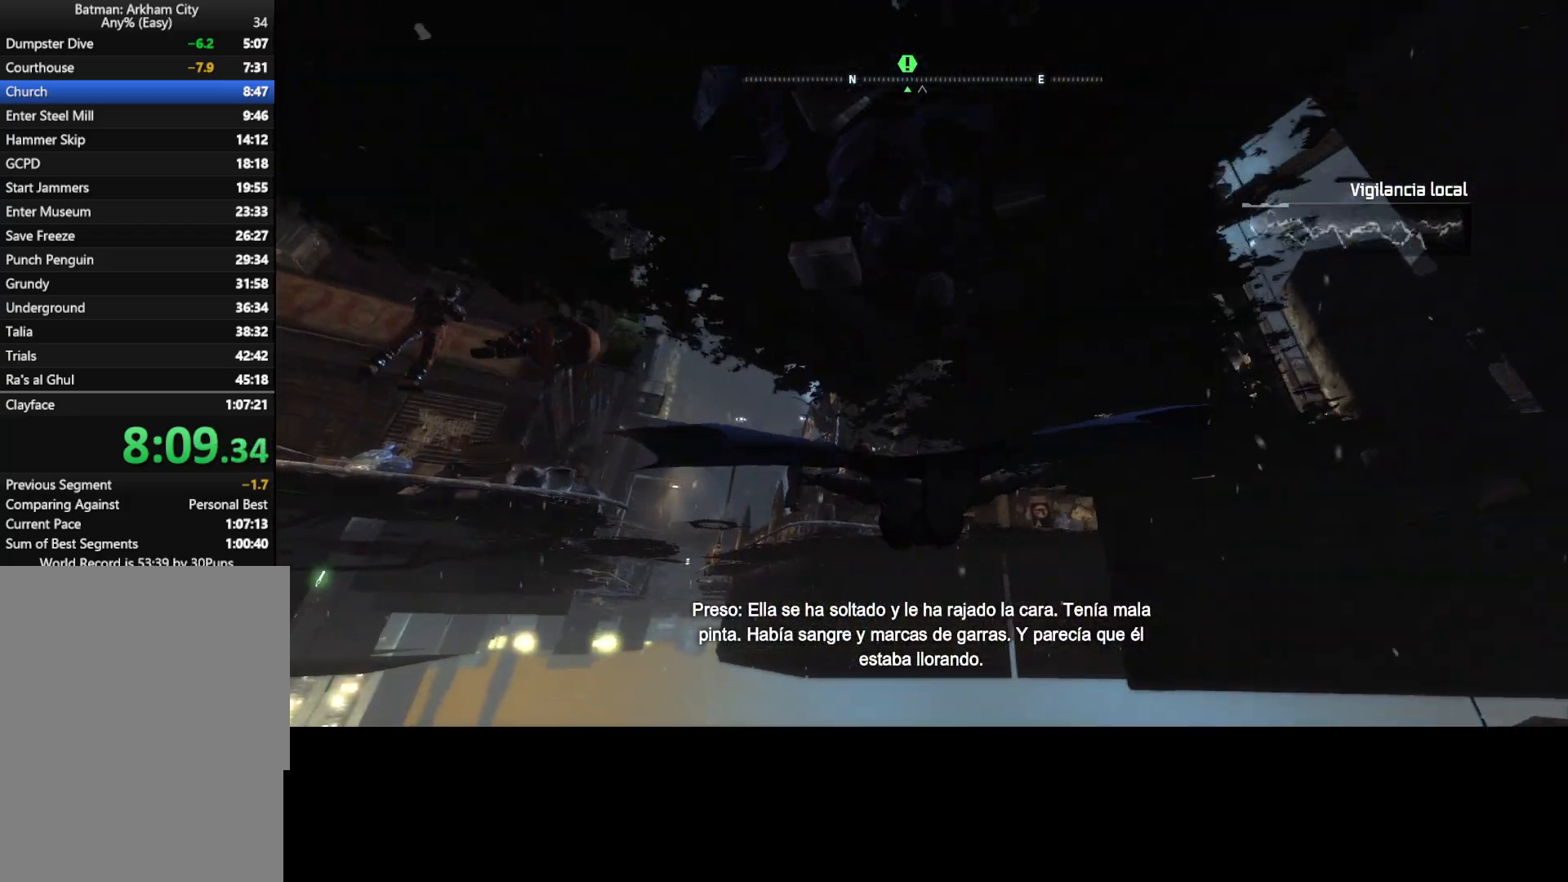
{"keys": ["ctrl", "space"], "mouse": [], "mouse_move": "still", "events": [[383, "ctrl", "down"]]}
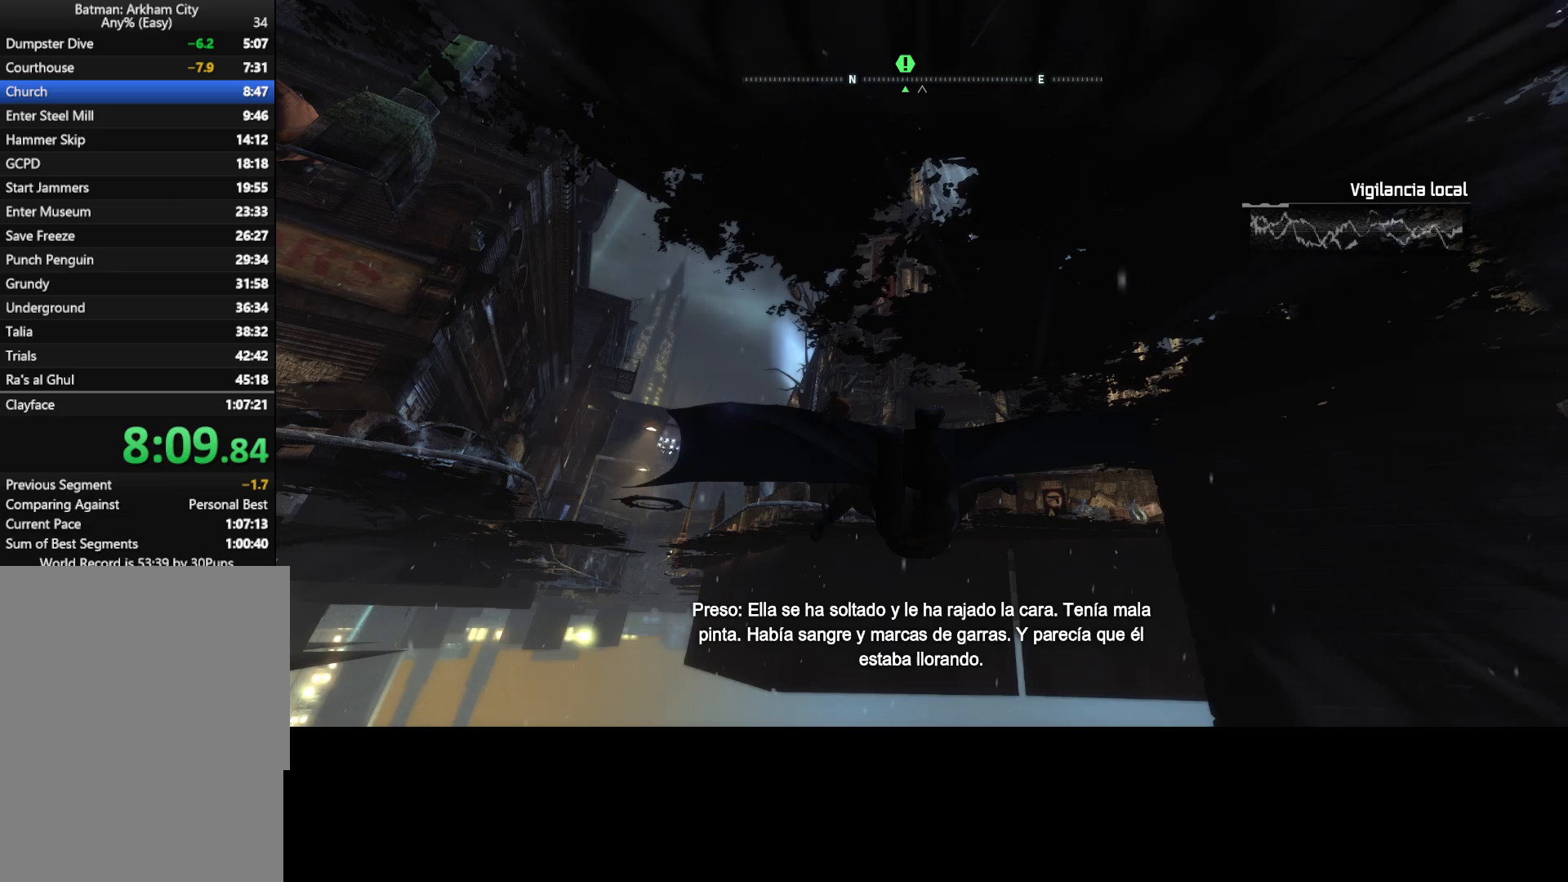
{"keys": ["ctrl", "space"], "mouse": [], "mouse_move": "still", "events": []}
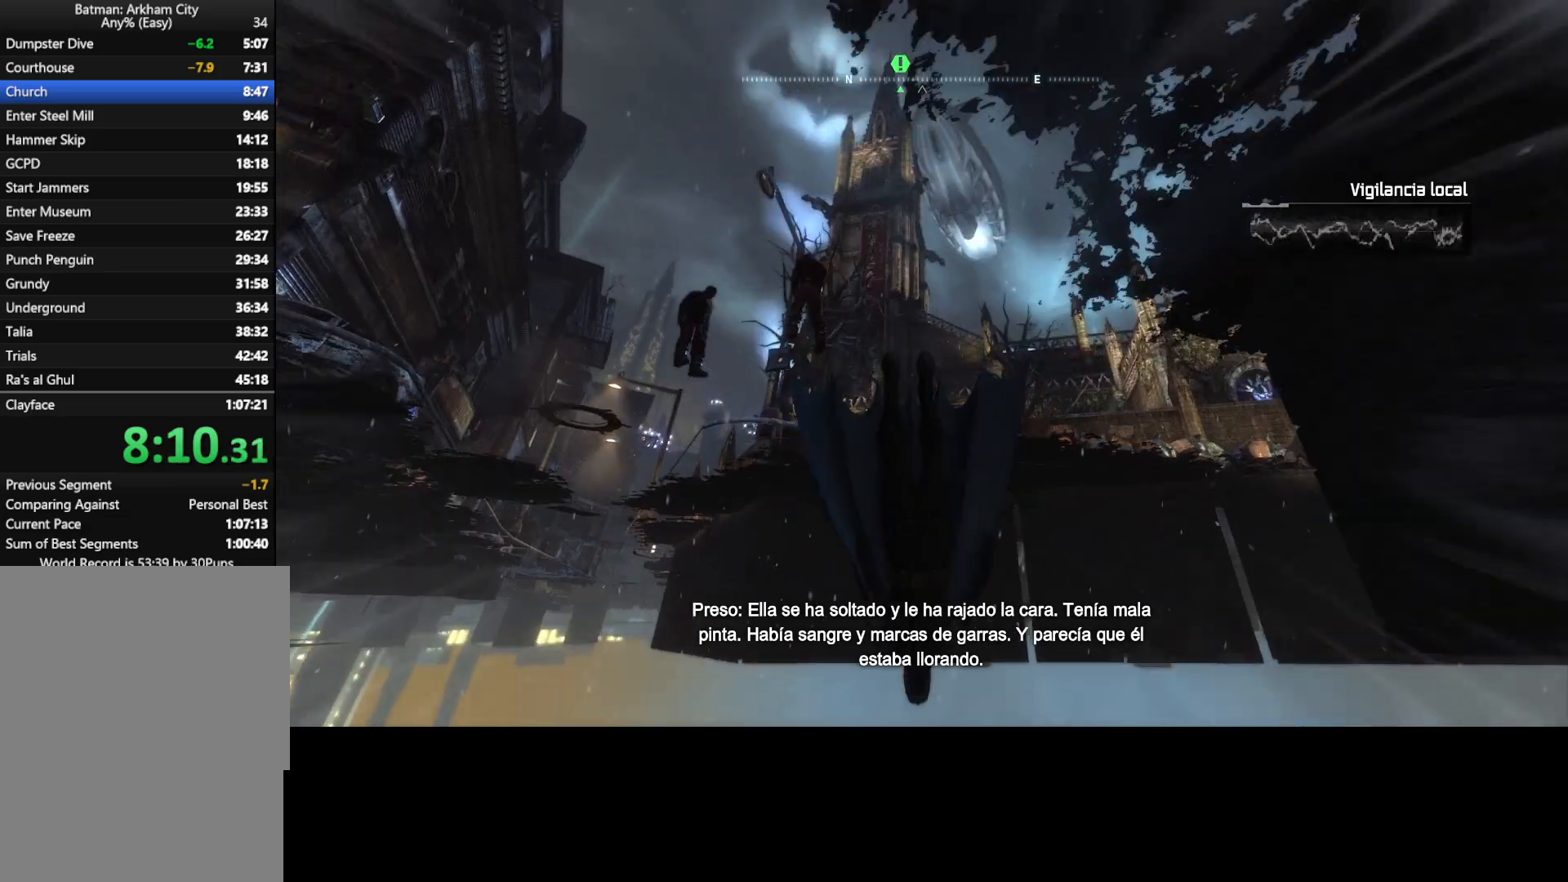
{"keys": ["space"], "mouse": [], "mouse_move": "still", "events": [[417, "ctrl", "up"]]}